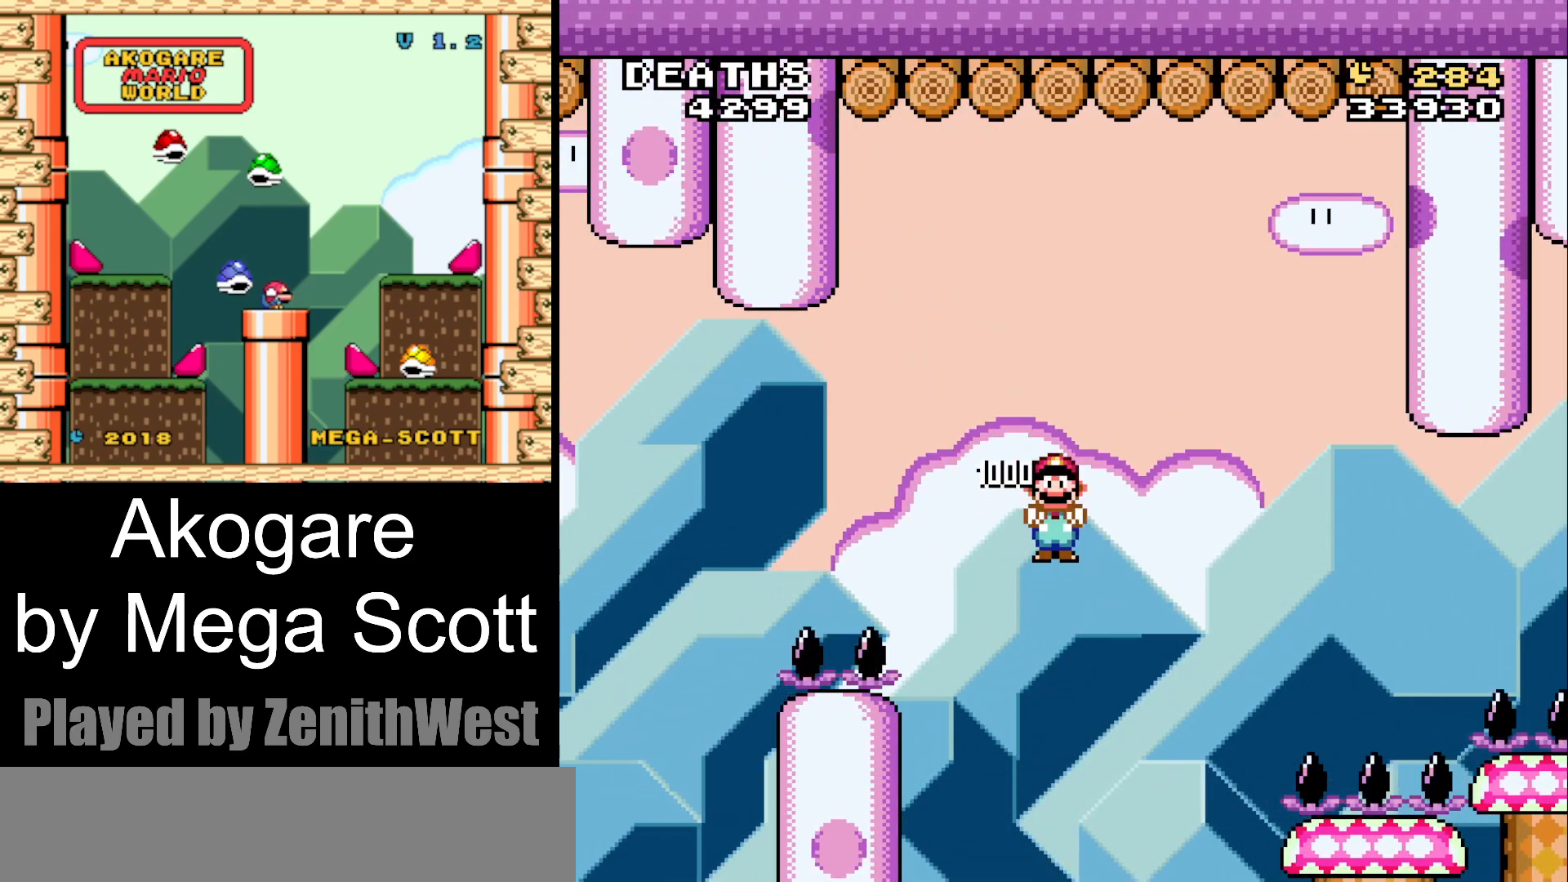
Gameplay with a controller (Nintendo layout); each line is a JSON object with the inputs held at the frame after it. "events" lists button and stick changes between this image and that frame as [ms after this image, input, new state], when the widget could be followed in between. Not read: L3 R3.
{"buttons": ["A", "X", "DPAD_RIGHT"], "events": []}
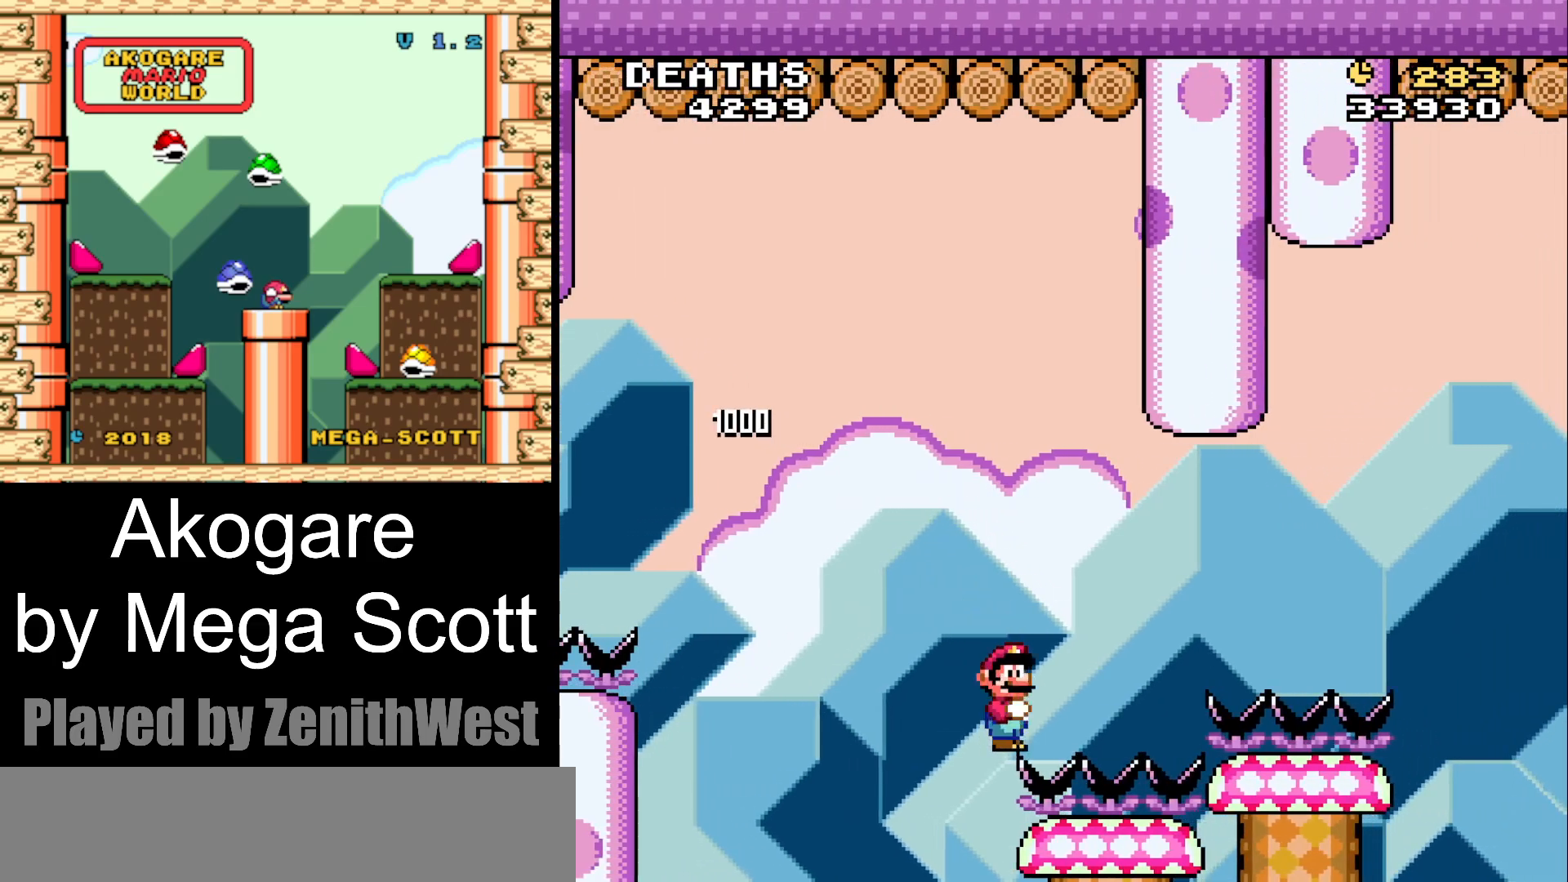
{"buttons": ["Y", "DPAD_RIGHT"], "events": [[67, "A", "up"], [117, "X", "up"], [167, "Y", "down"]]}
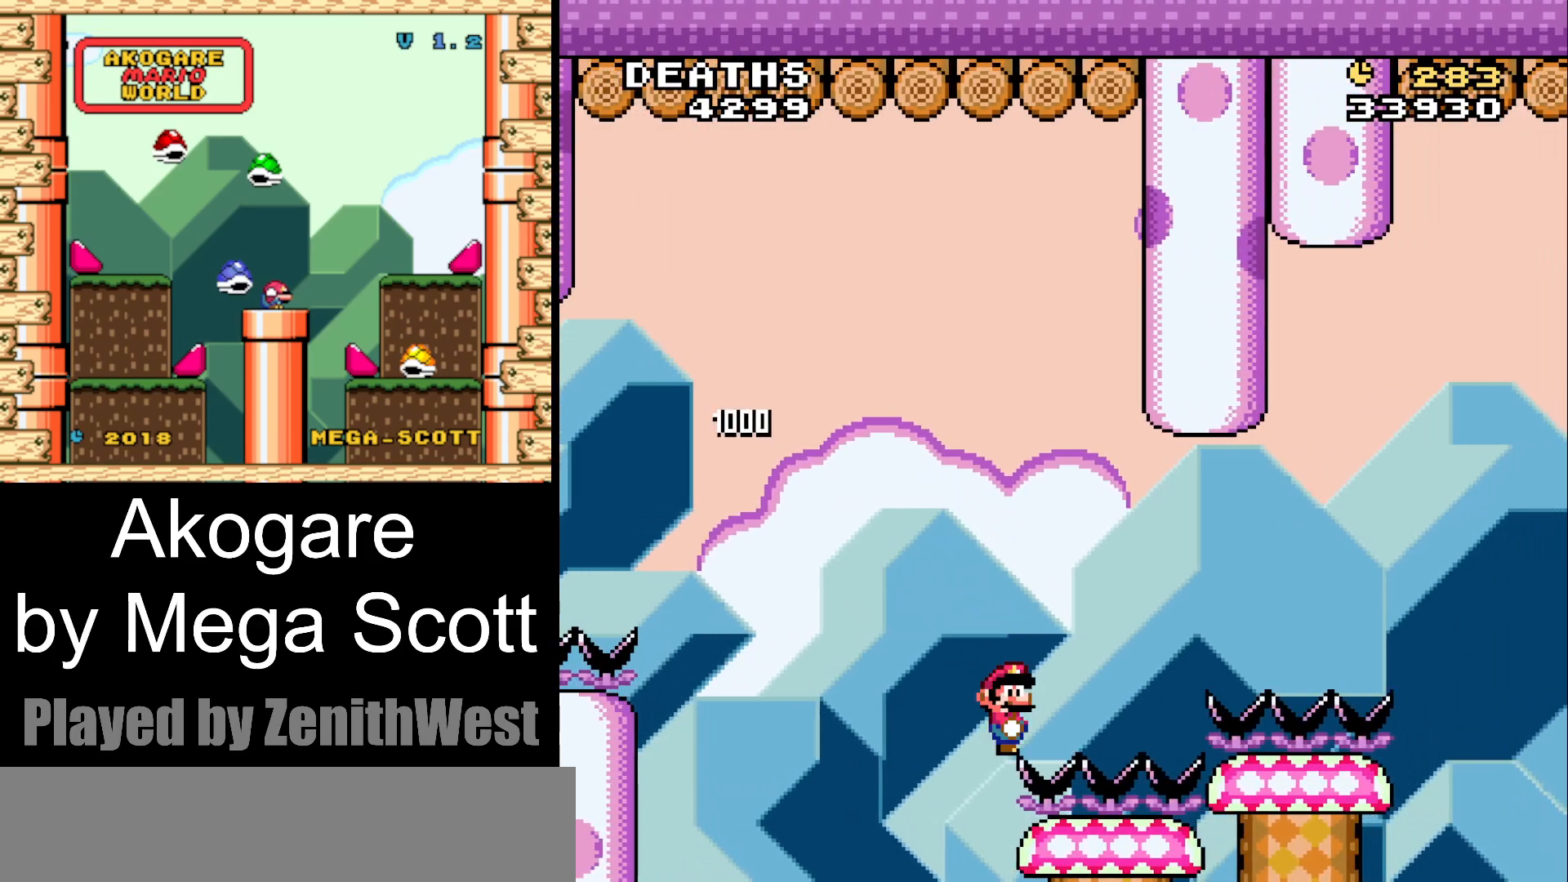
{"buttons": ["Y", "DPAD_RIGHT"], "events": [[150, "B", "down"], [300, "B", "up"]]}
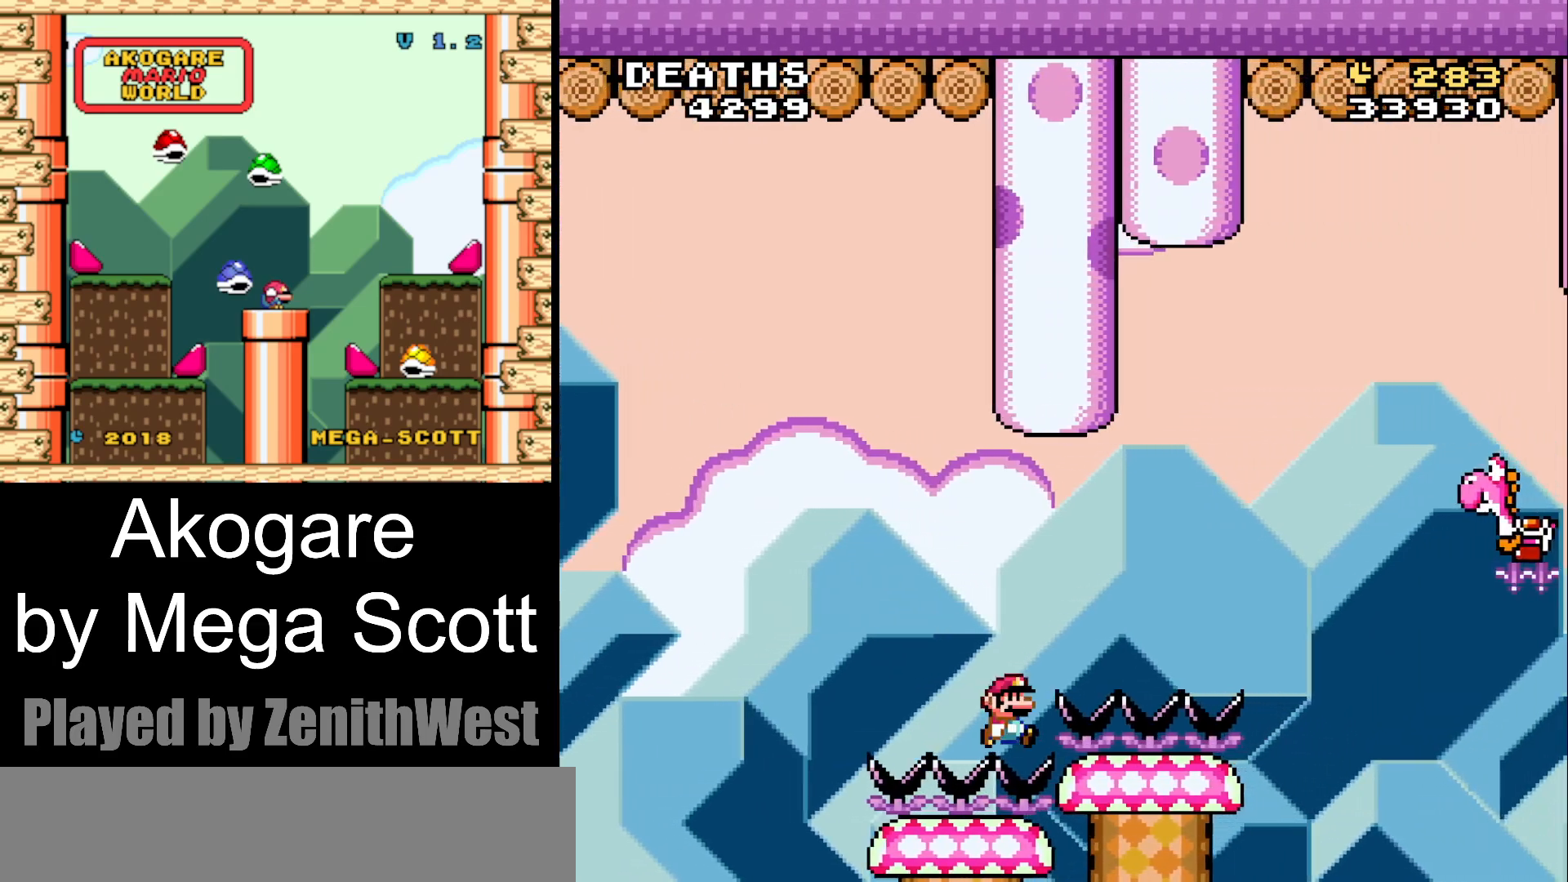
{"buttons": ["Y", "DPAD_RIGHT"], "events": [[17, "B", "down"], [100, "DPAD_RIGHT", "up"], [117, "DPAD_LEFT", "down"], [117, "DPAD_UP", "down"], [133, "DPAD_UP", "up"], [183, "B", "up"], [250, "DPAD_LEFT", "up"], [250, "DPAD_RIGHT", "down"]]}
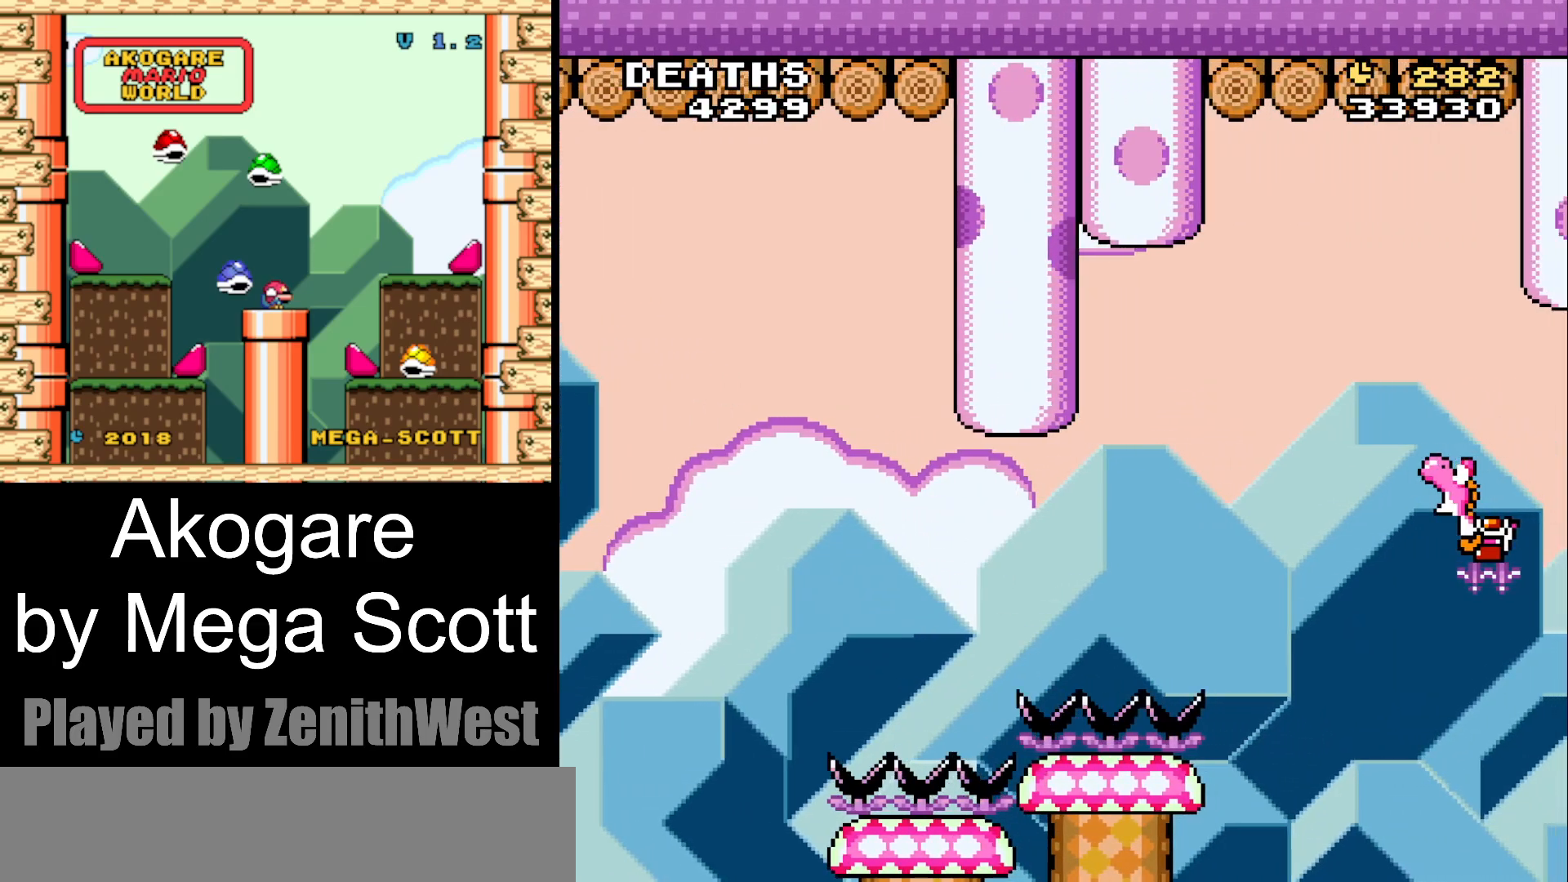
{"buttons": ["B", "Y", "DPAD_RIGHT"], "events": [[317, "B", "down"]]}
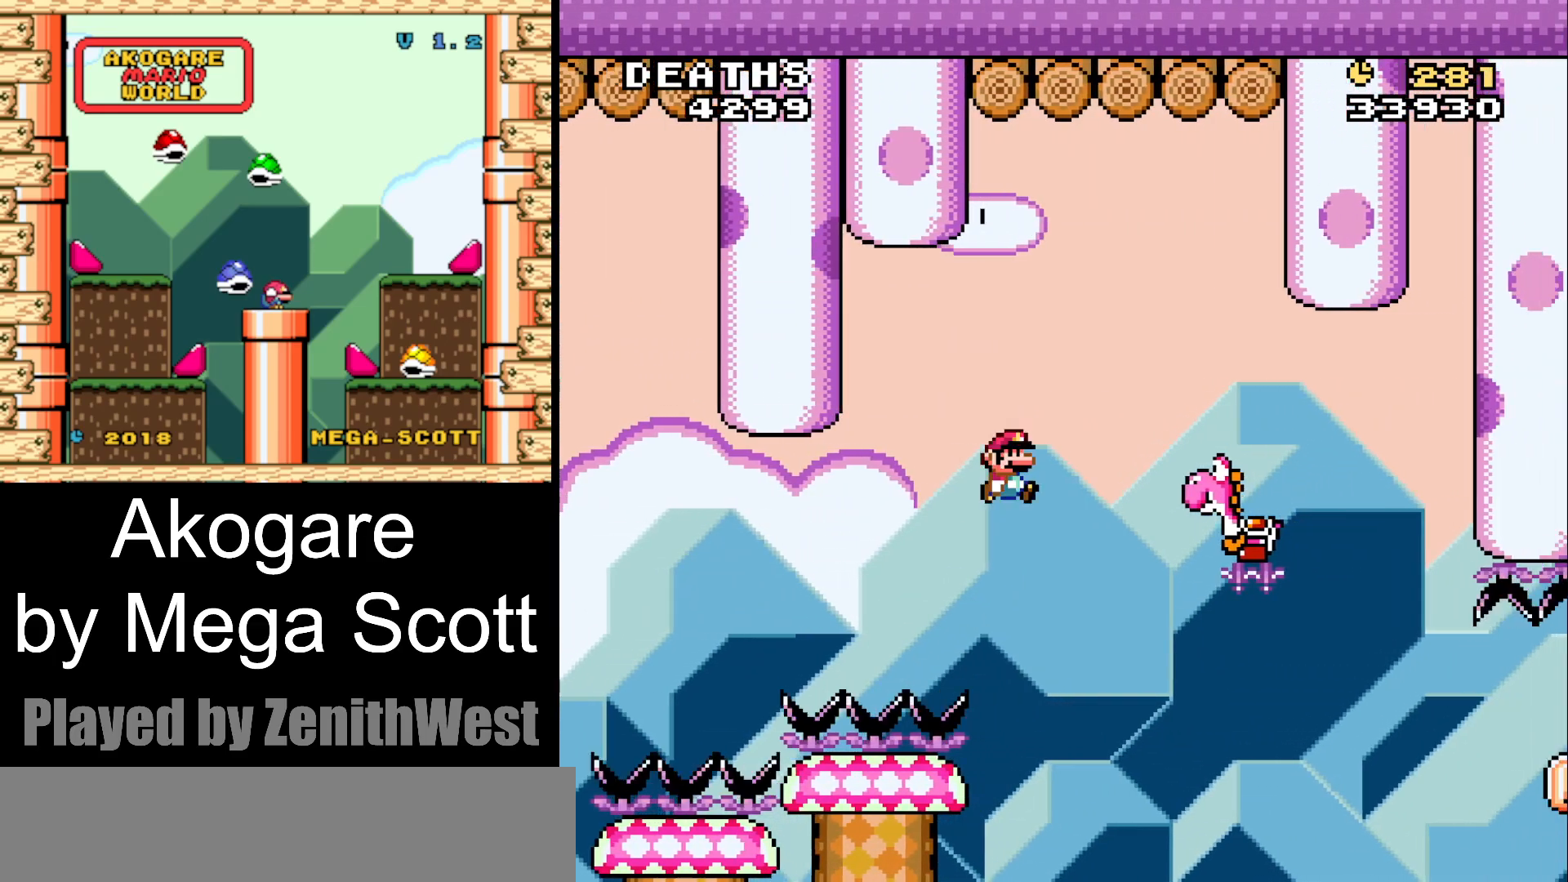
{"buttons": ["DPAD_RIGHT"], "events": [[50, "B", "up"], [183, "B", "down"], [450, "B", "up"], [450, "Y", "up"]]}
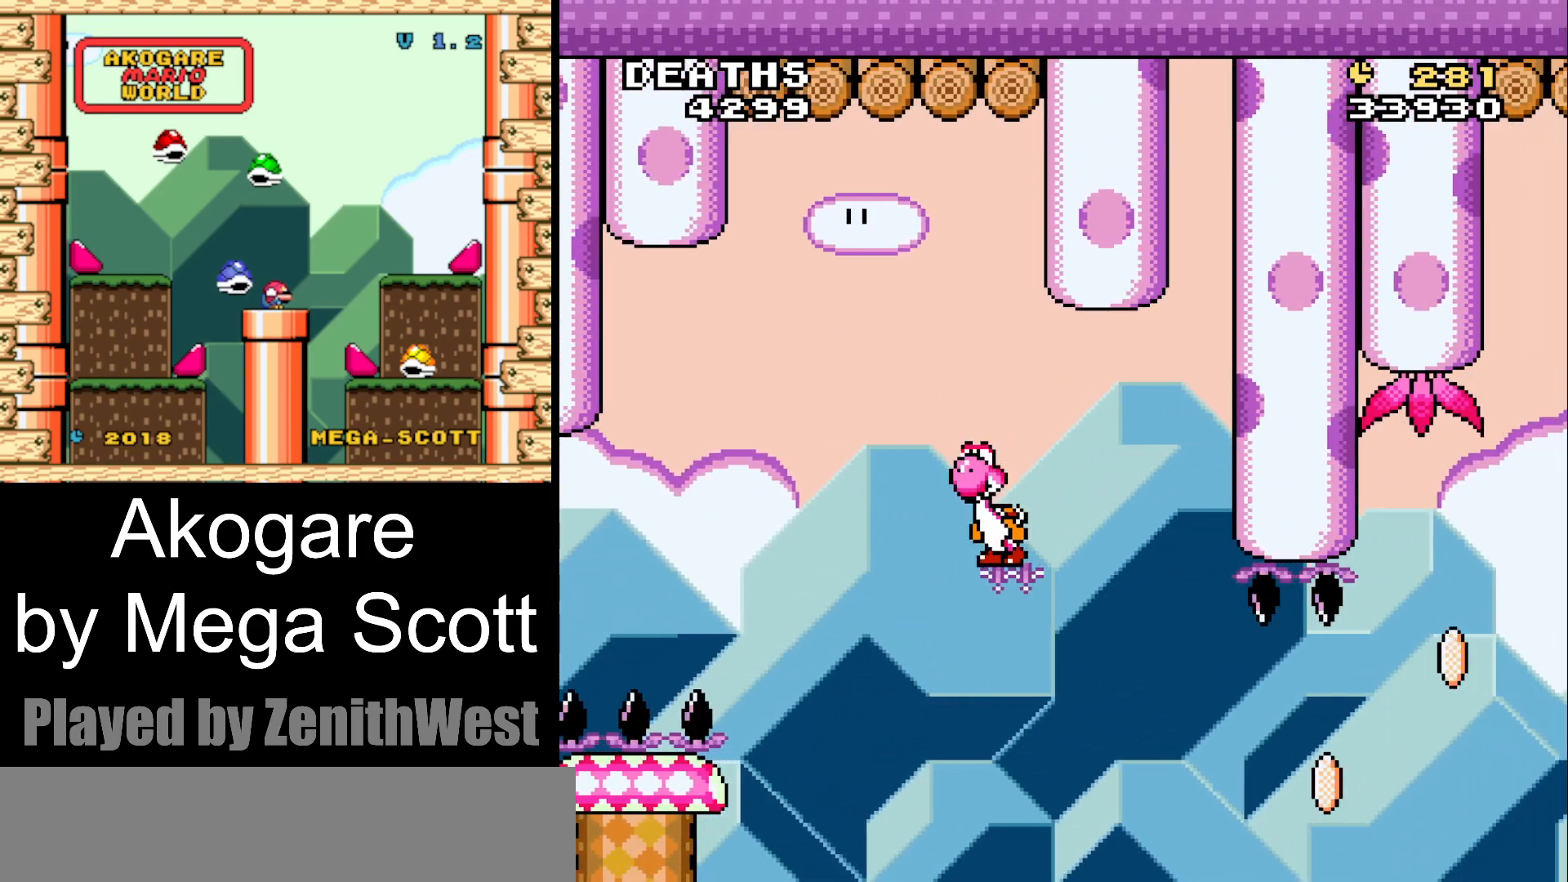
{"buttons": ["X", "DPAD_RIGHT"], "events": [[133, "X", "down"]]}
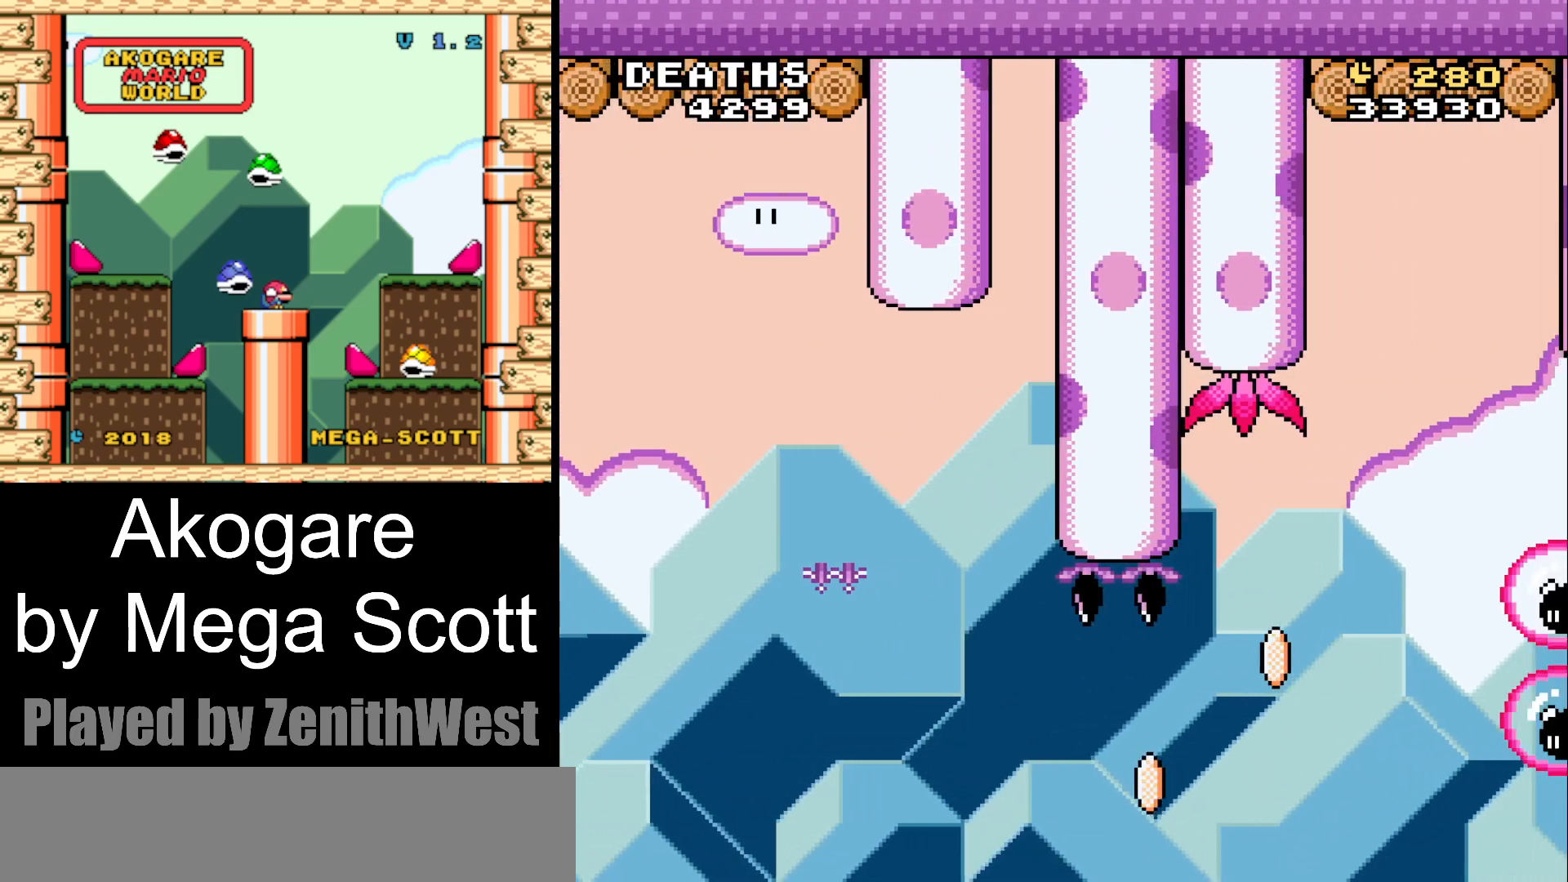
{"buttons": ["A", "X", "DPAD_RIGHT"], "events": [[17, "A", "down"]]}
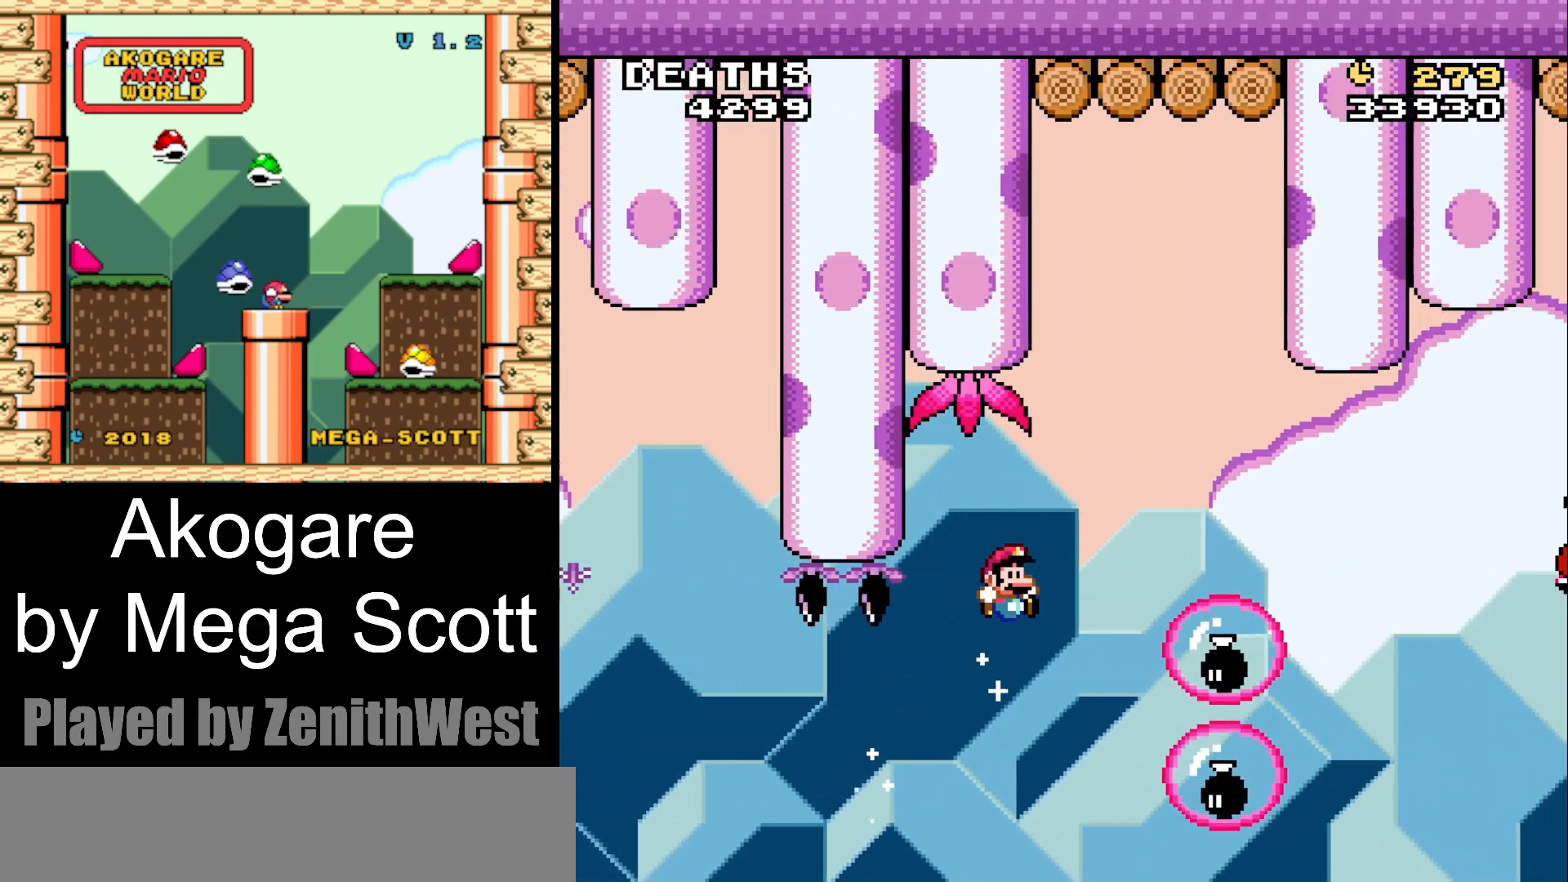
{"buttons": ["A", "X"], "events": [[267, "DPAD_RIGHT", "up"]]}
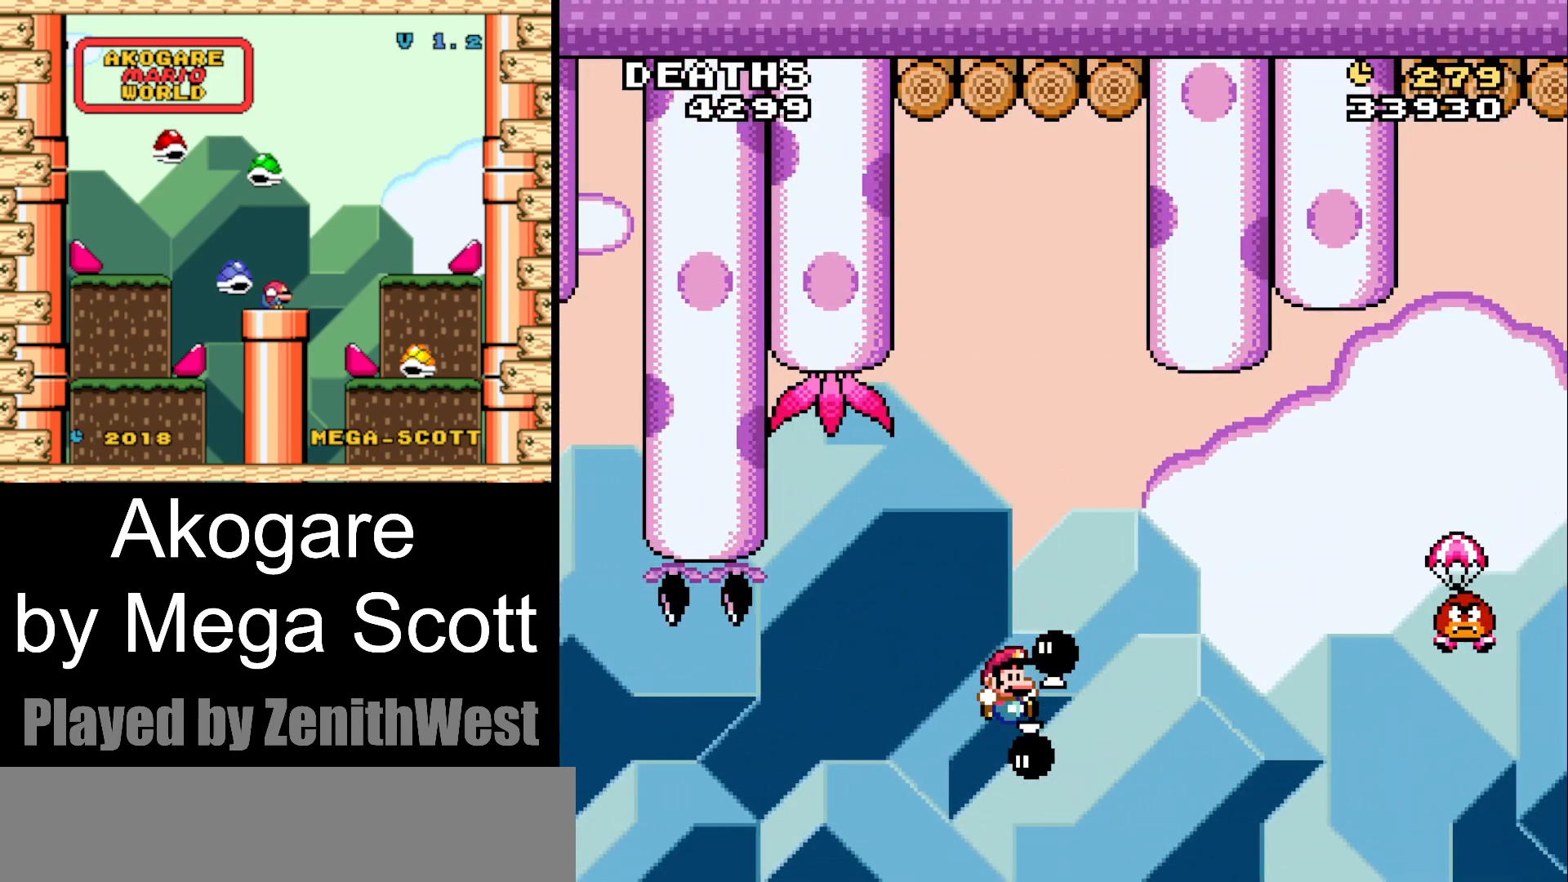
{"buttons": ["A", "X", "DPAD_RIGHT"], "events": [[233, "DPAD_RIGHT", "down"]]}
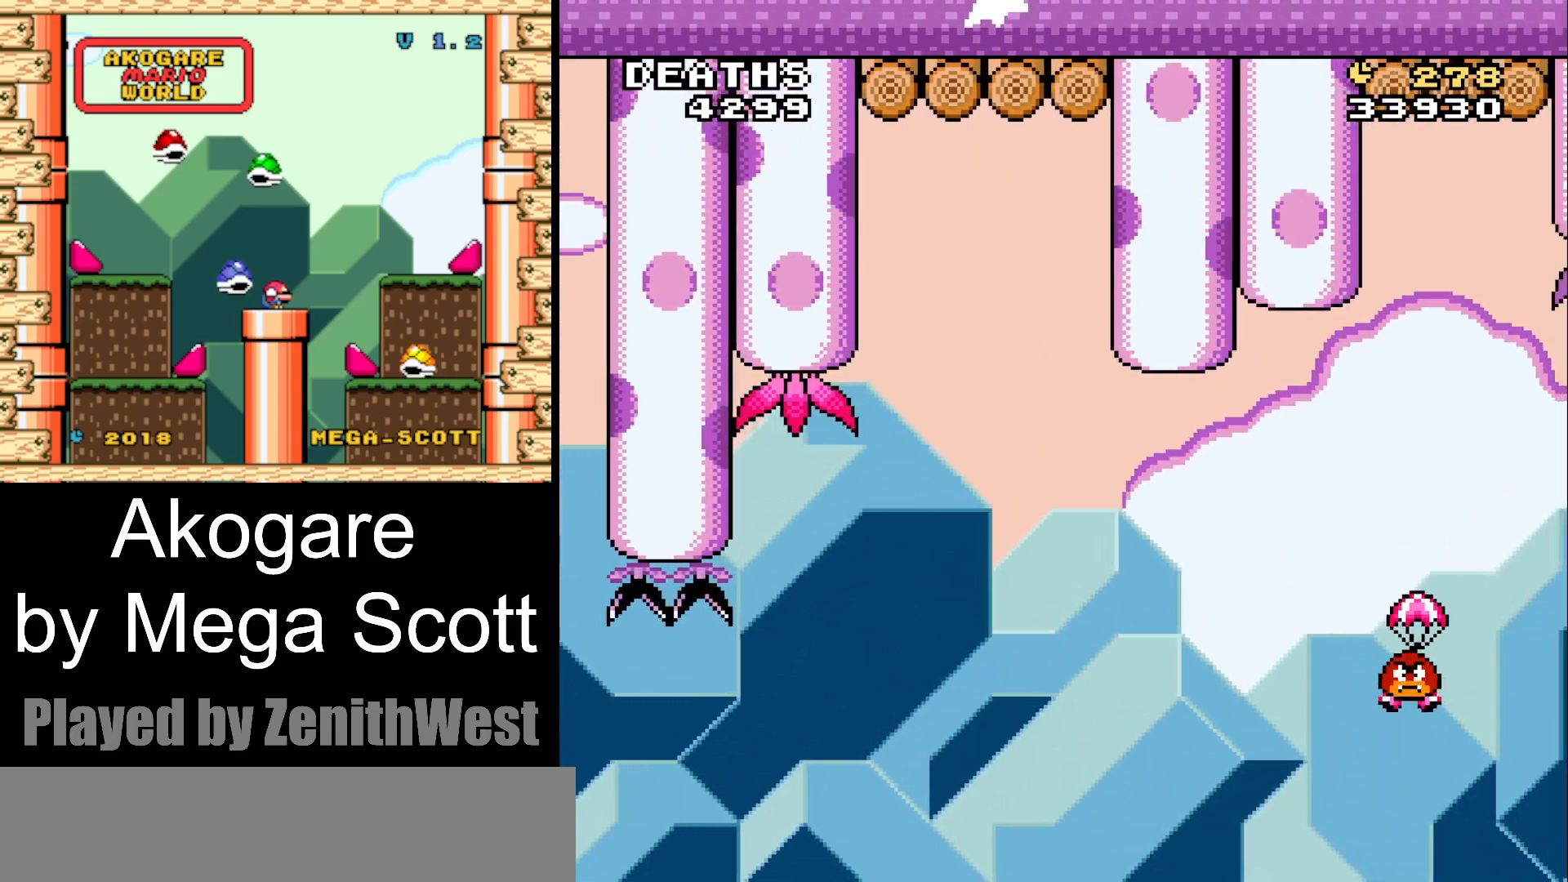
{"buttons": ["A", "X", "DPAD_RIGHT"], "events": []}
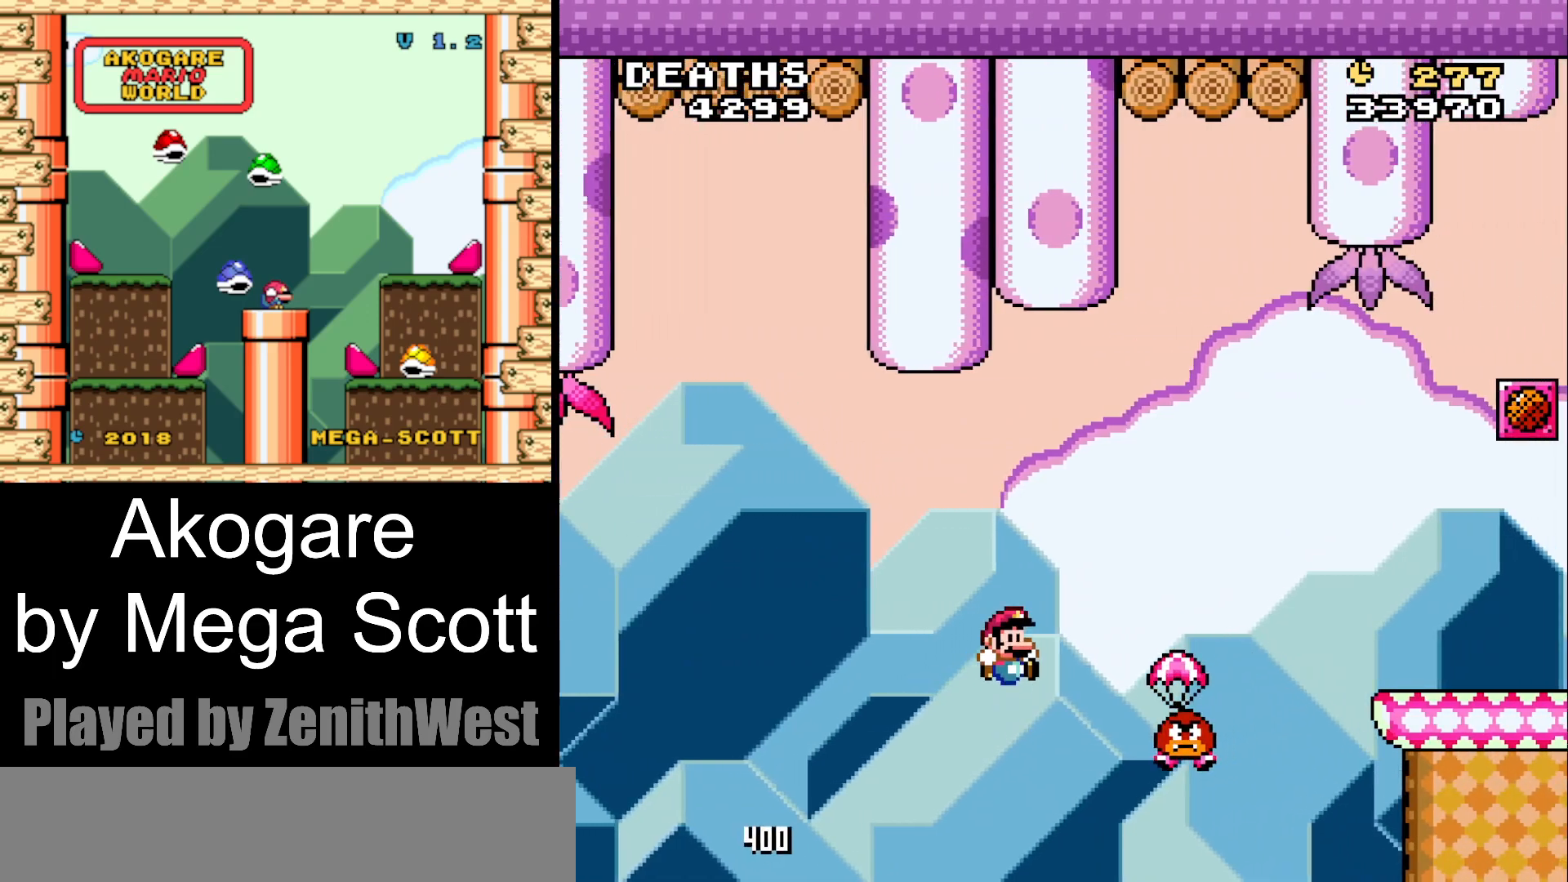
{"buttons": ["A", "X", "DPAD_RIGHT"], "events": []}
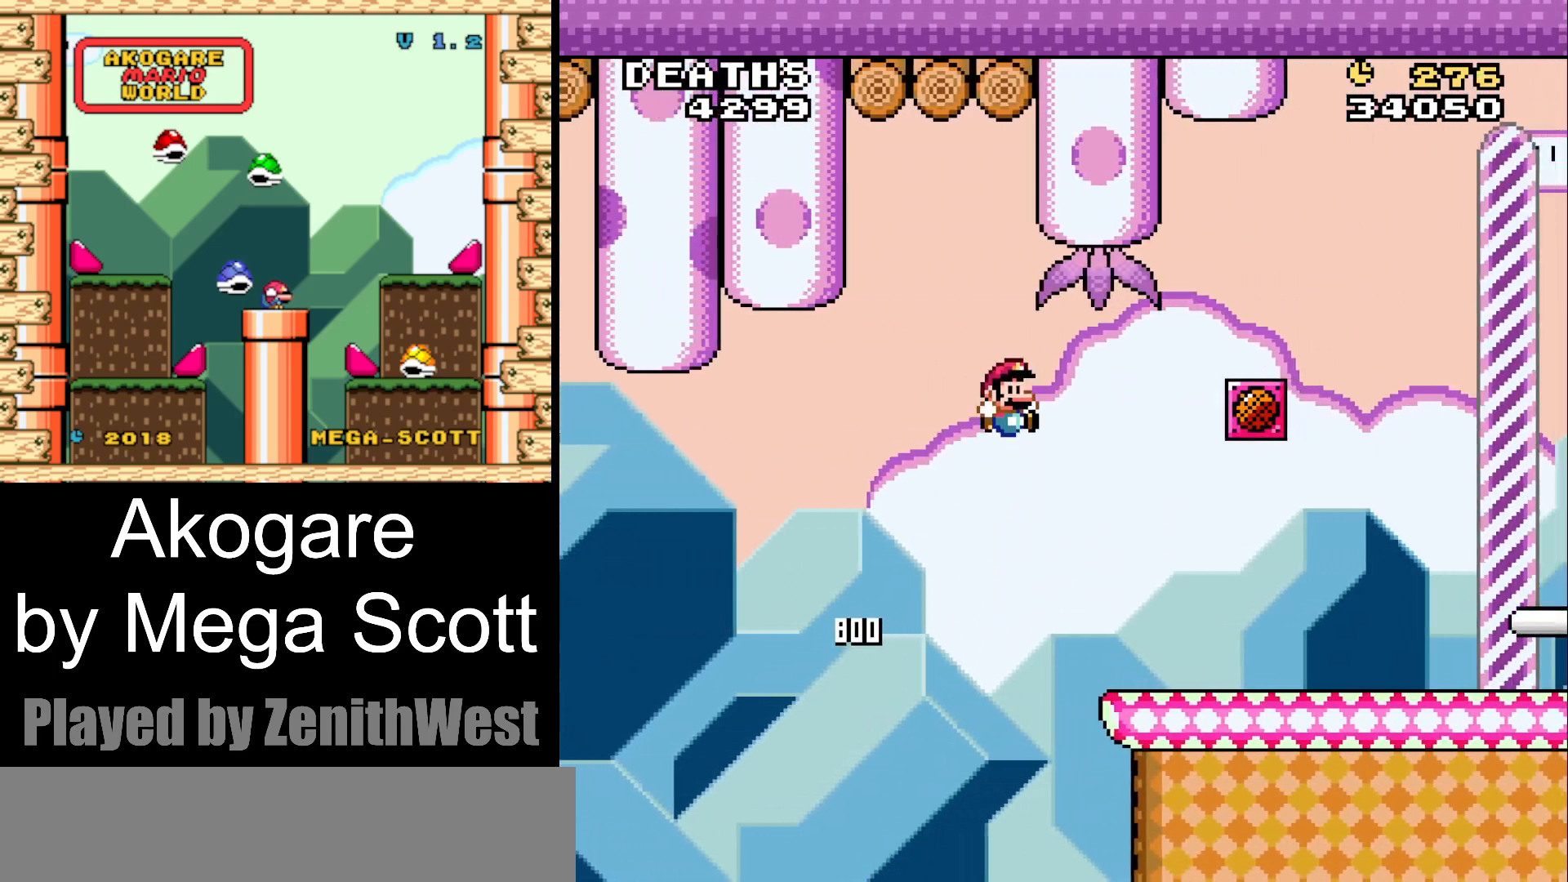
{"buttons": ["Y", "DPAD_LEFT"], "events": [[167, "A", "up"], [217, "X", "up"], [317, "DPAD_RIGHT", "up"], [317, "Y", "down"], [417, "DPAD_LEFT", "down"]]}
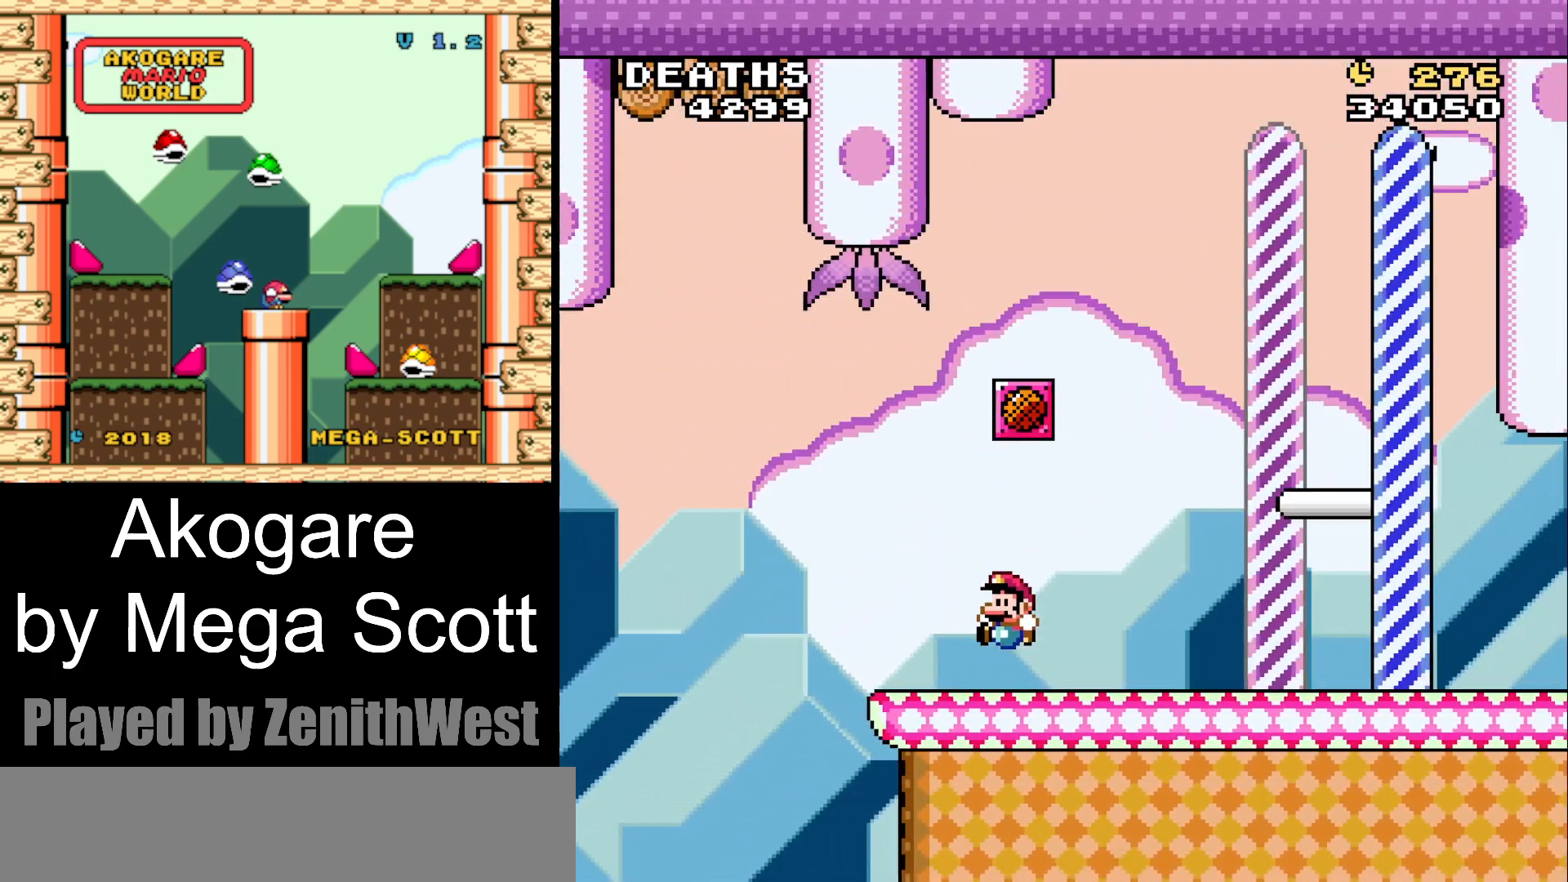
{"buttons": ["Y"], "events": [[33, "DPAD_LEFT", "up"], [133, "B", "down"], [283, "DPAD_RIGHT", "down"], [433, "DPAD_RIGHT", "up"], [483, "B", "up"]]}
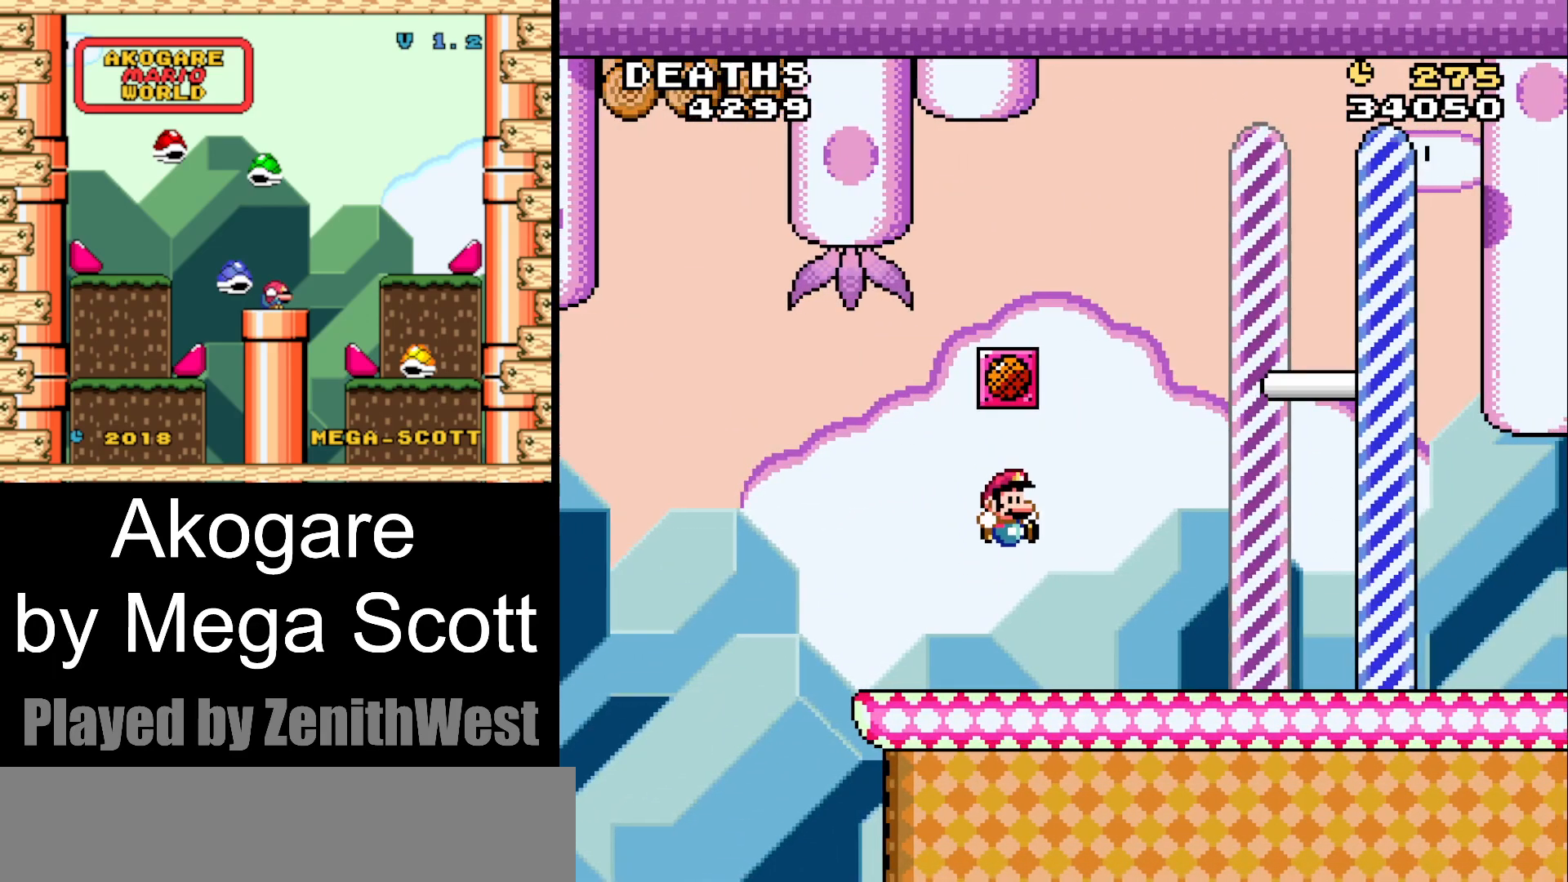
{"buttons": [], "events": [[33, "DPAD_LEFT", "down"], [117, "DPAD_LEFT", "up"], [283, "Y", "up"]]}
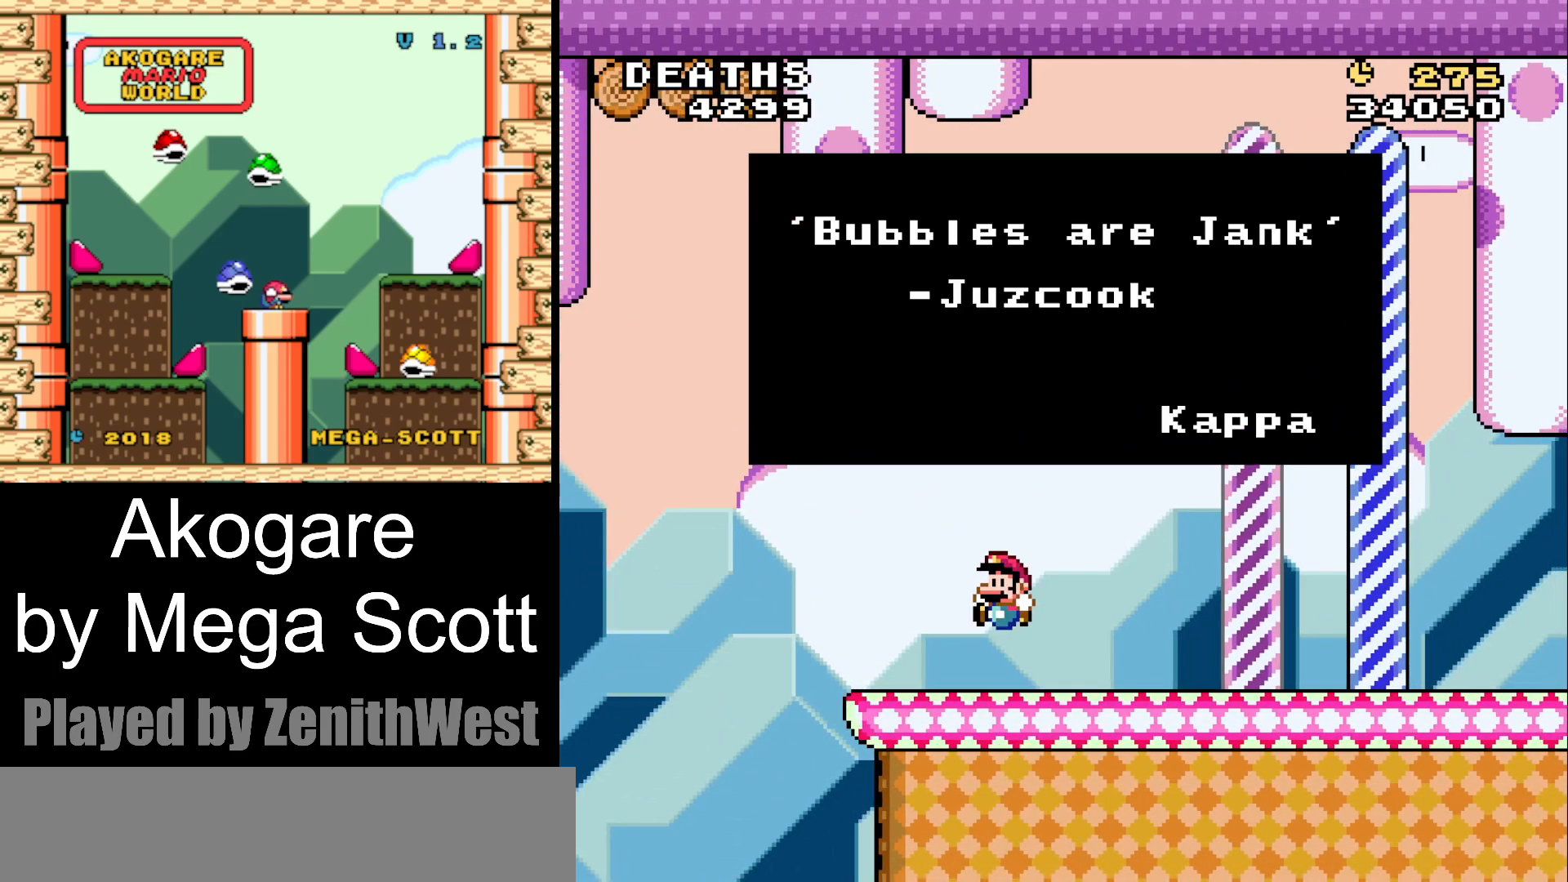
{"buttons": [], "events": []}
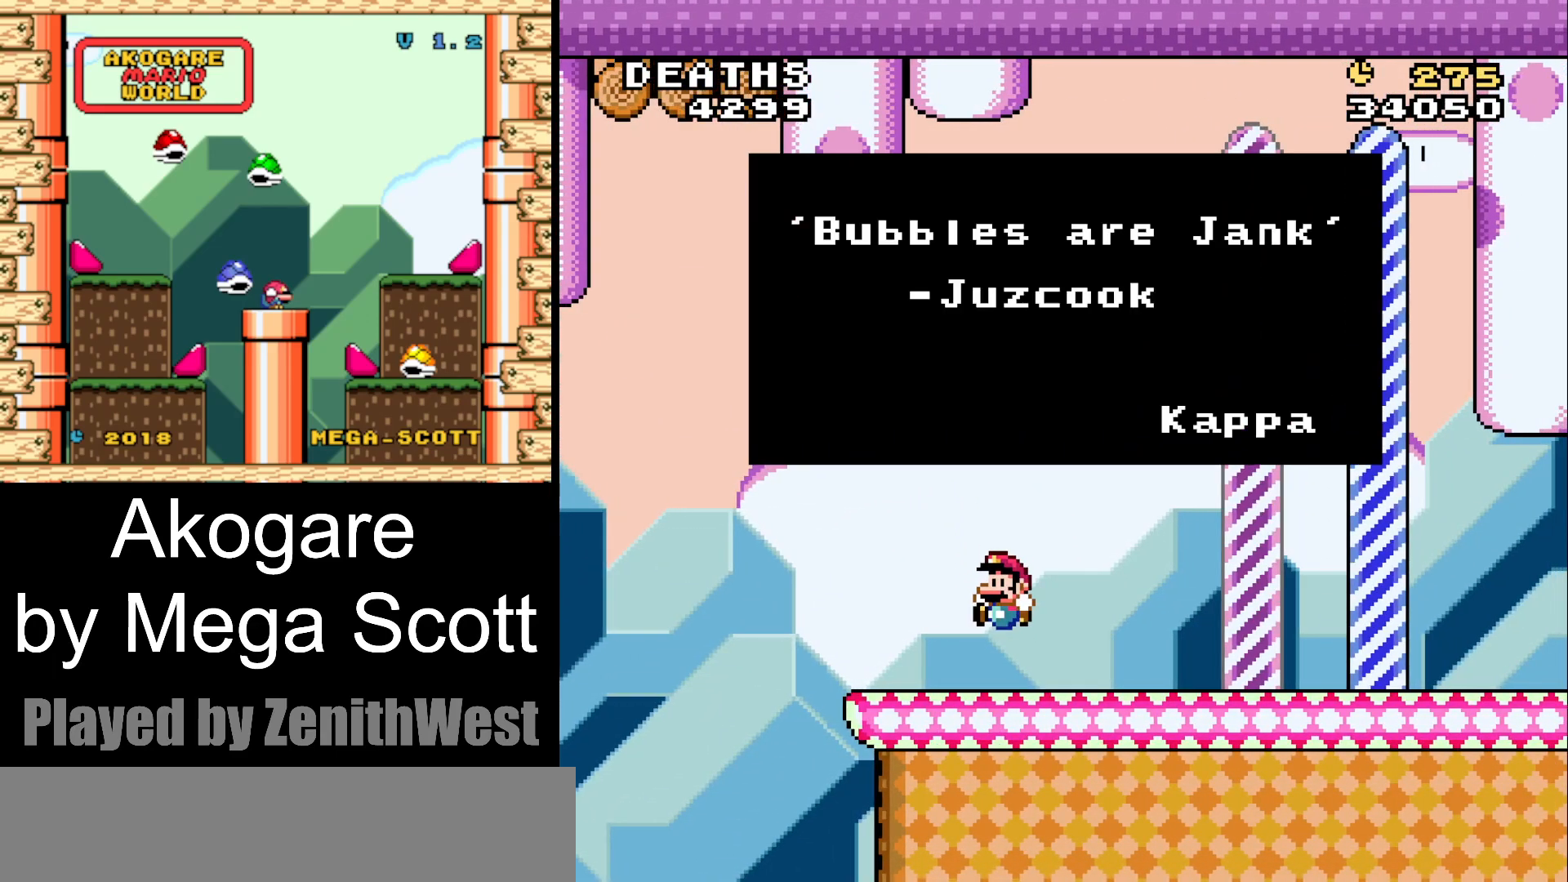
{"buttons": [], "events": []}
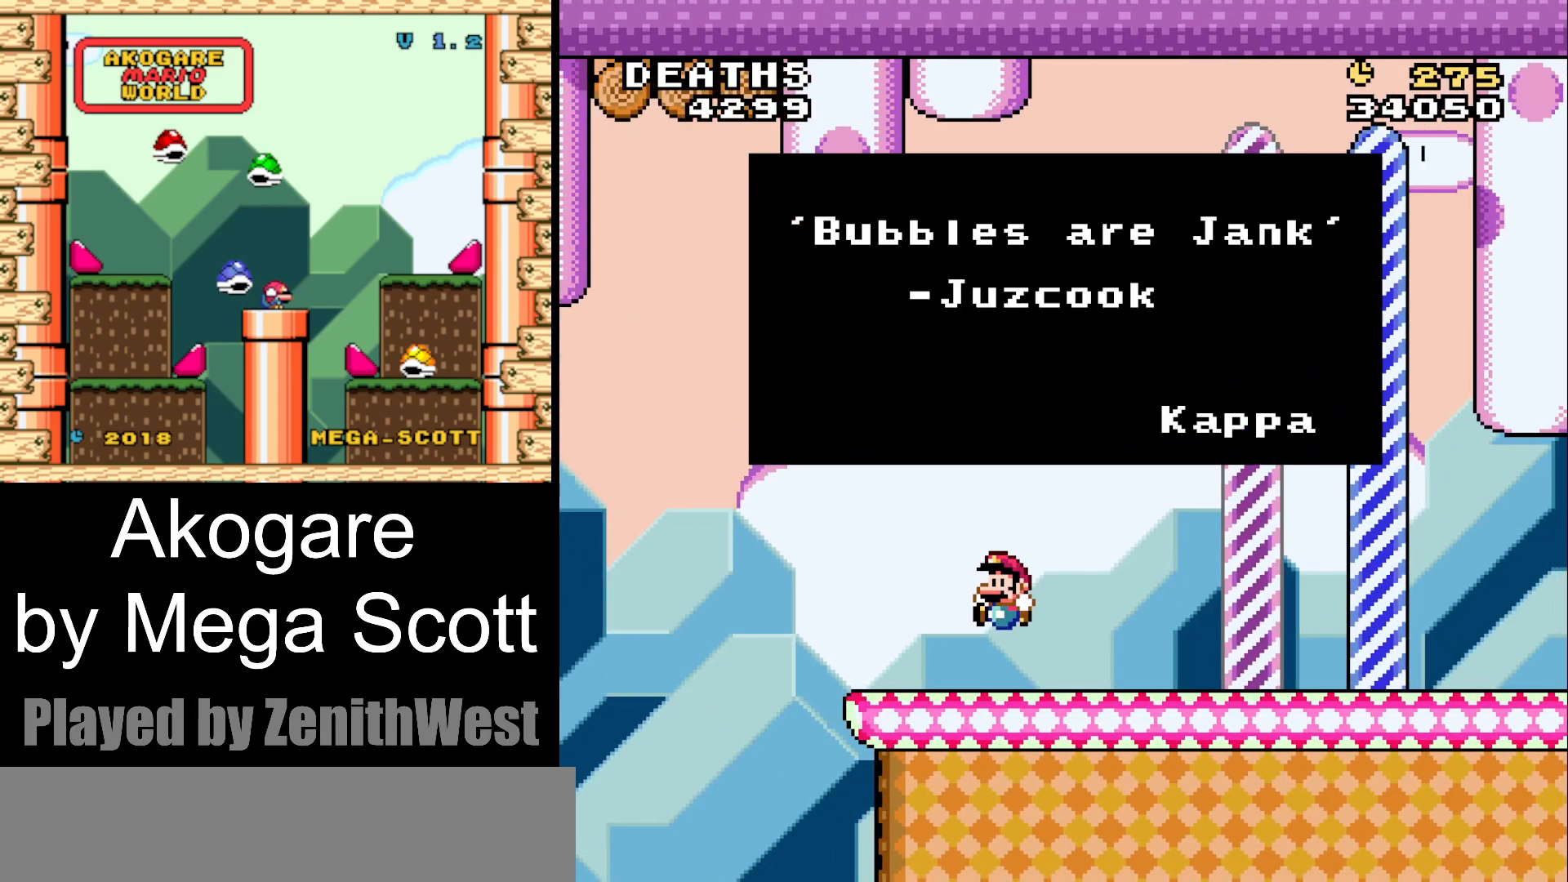
{"buttons": [], "events": []}
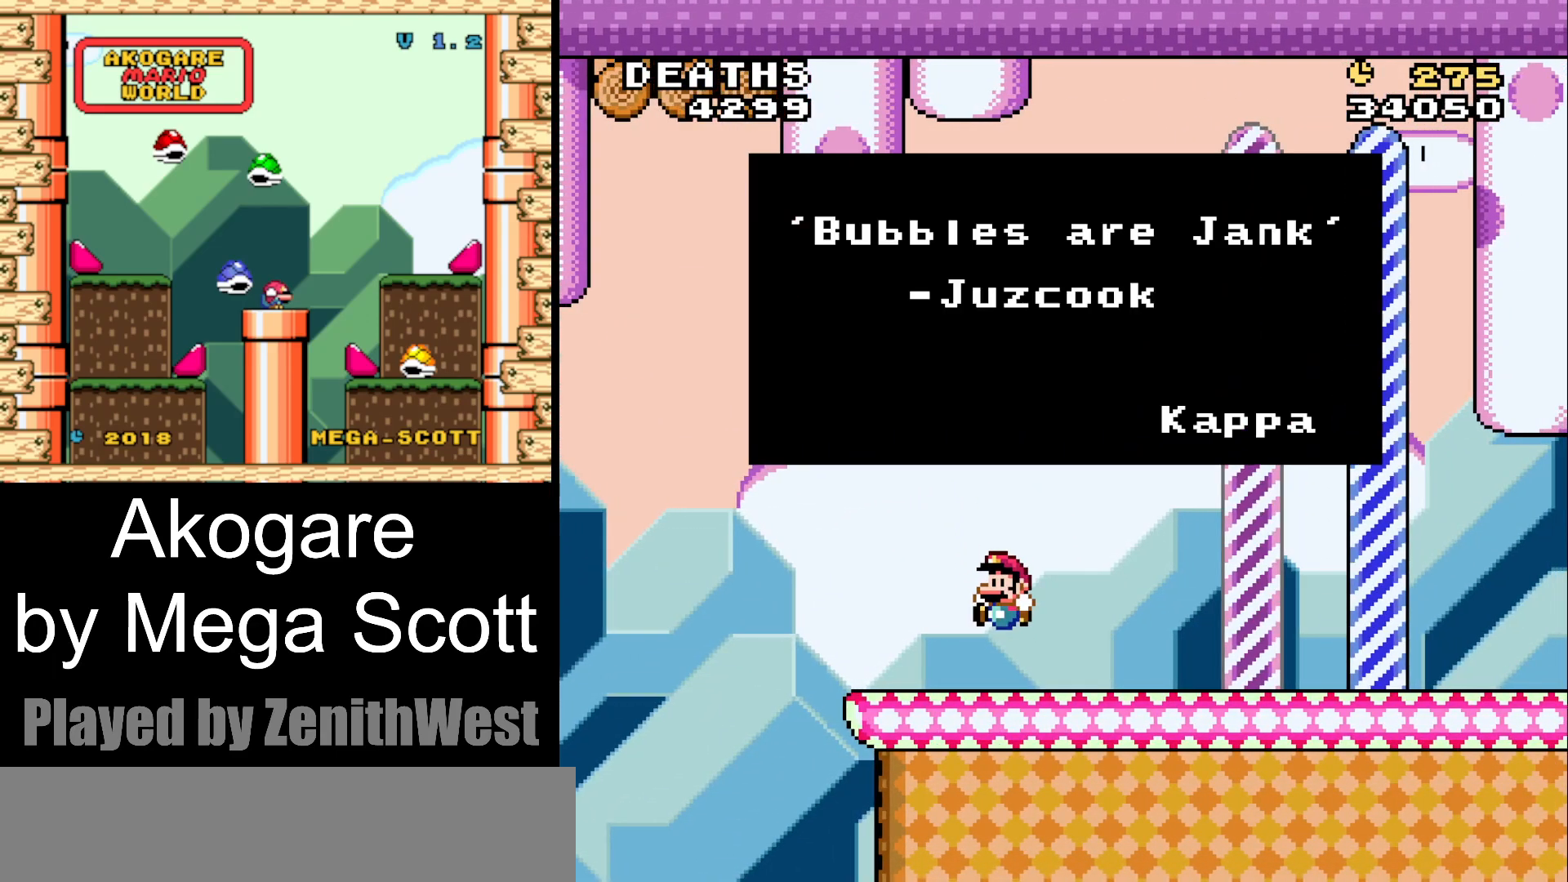
{"buttons": [], "events": []}
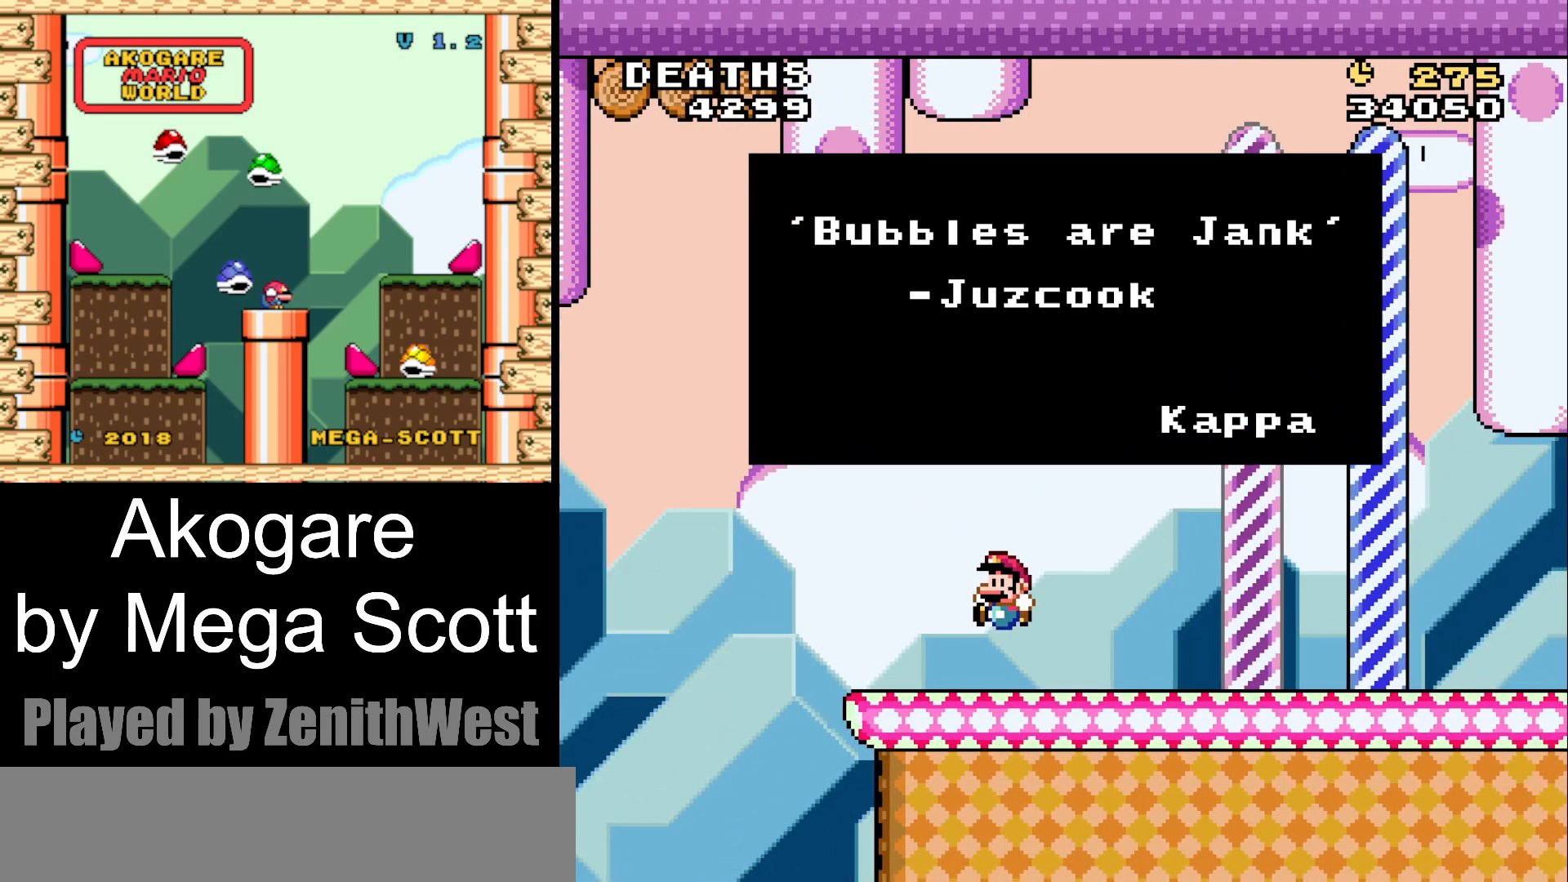
{"buttons": [], "events": []}
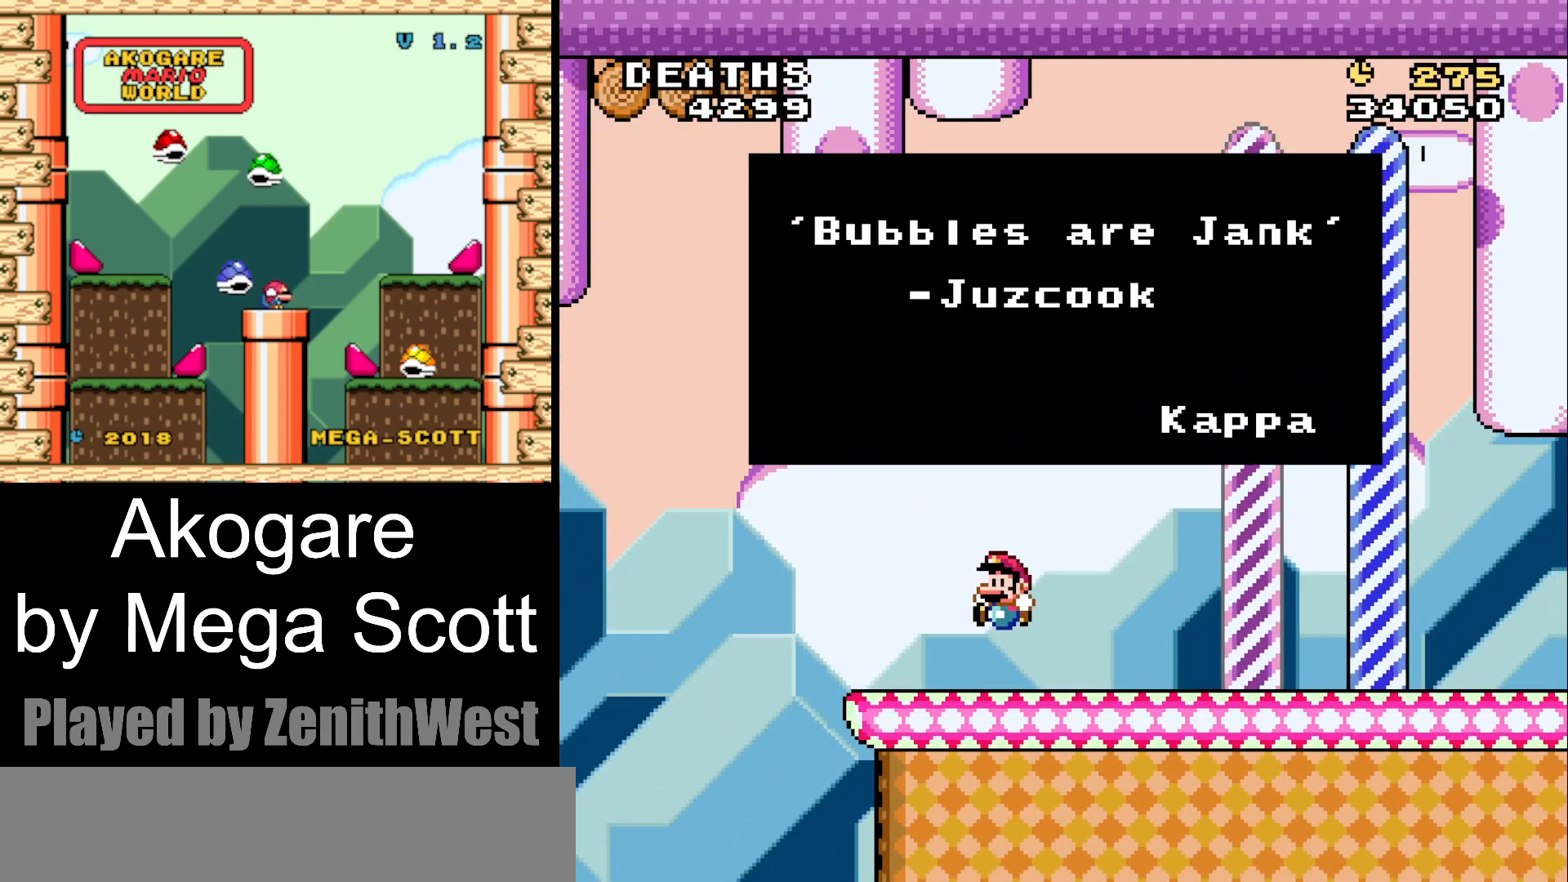
{"buttons": [], "events": []}
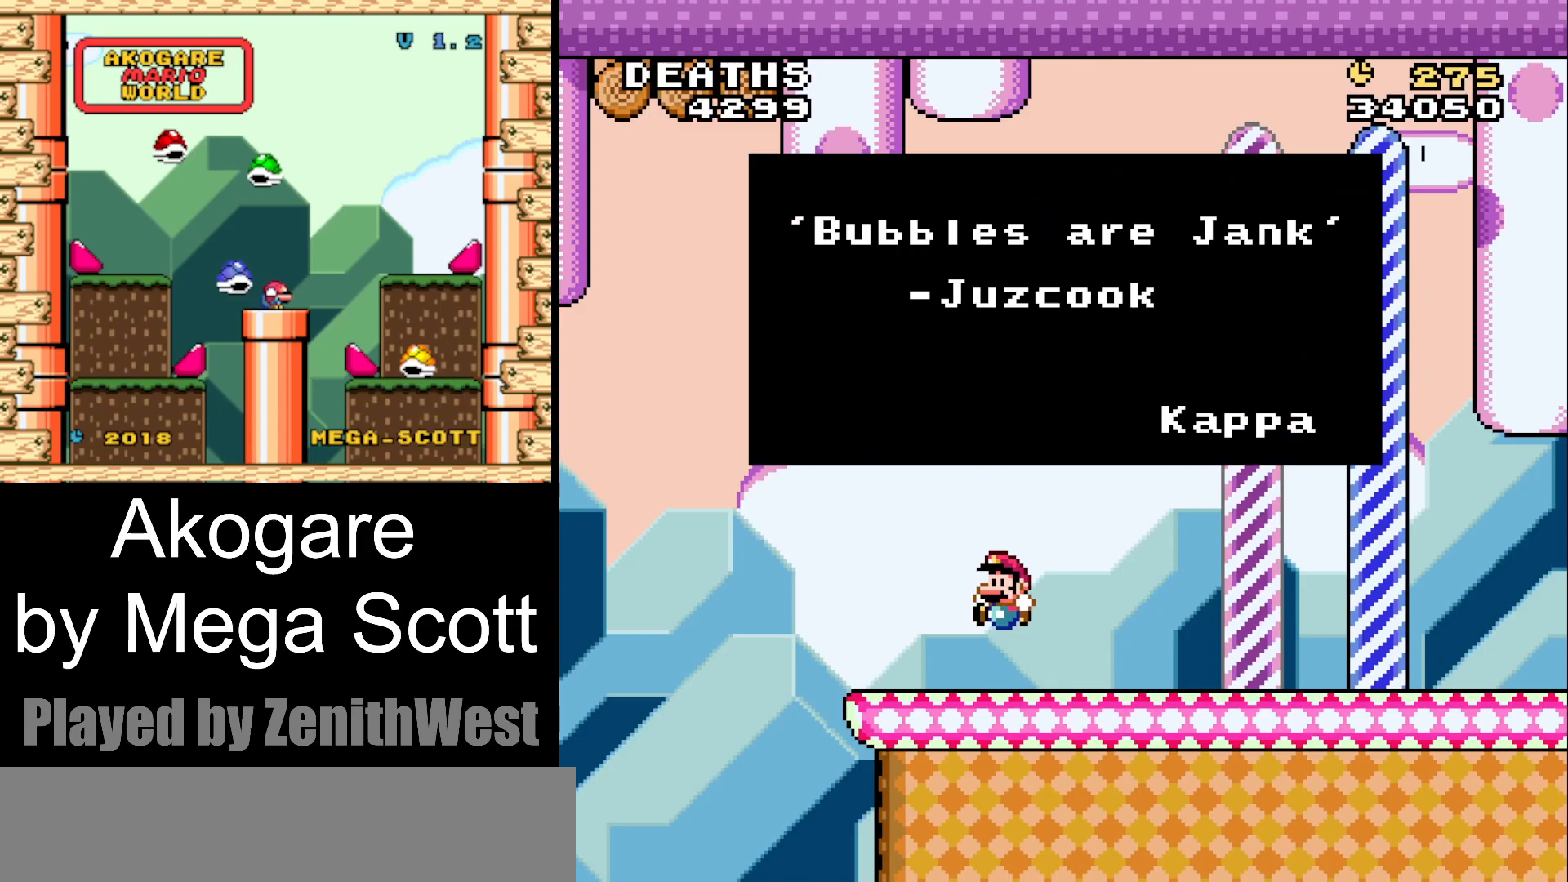
{"buttons": [], "events": []}
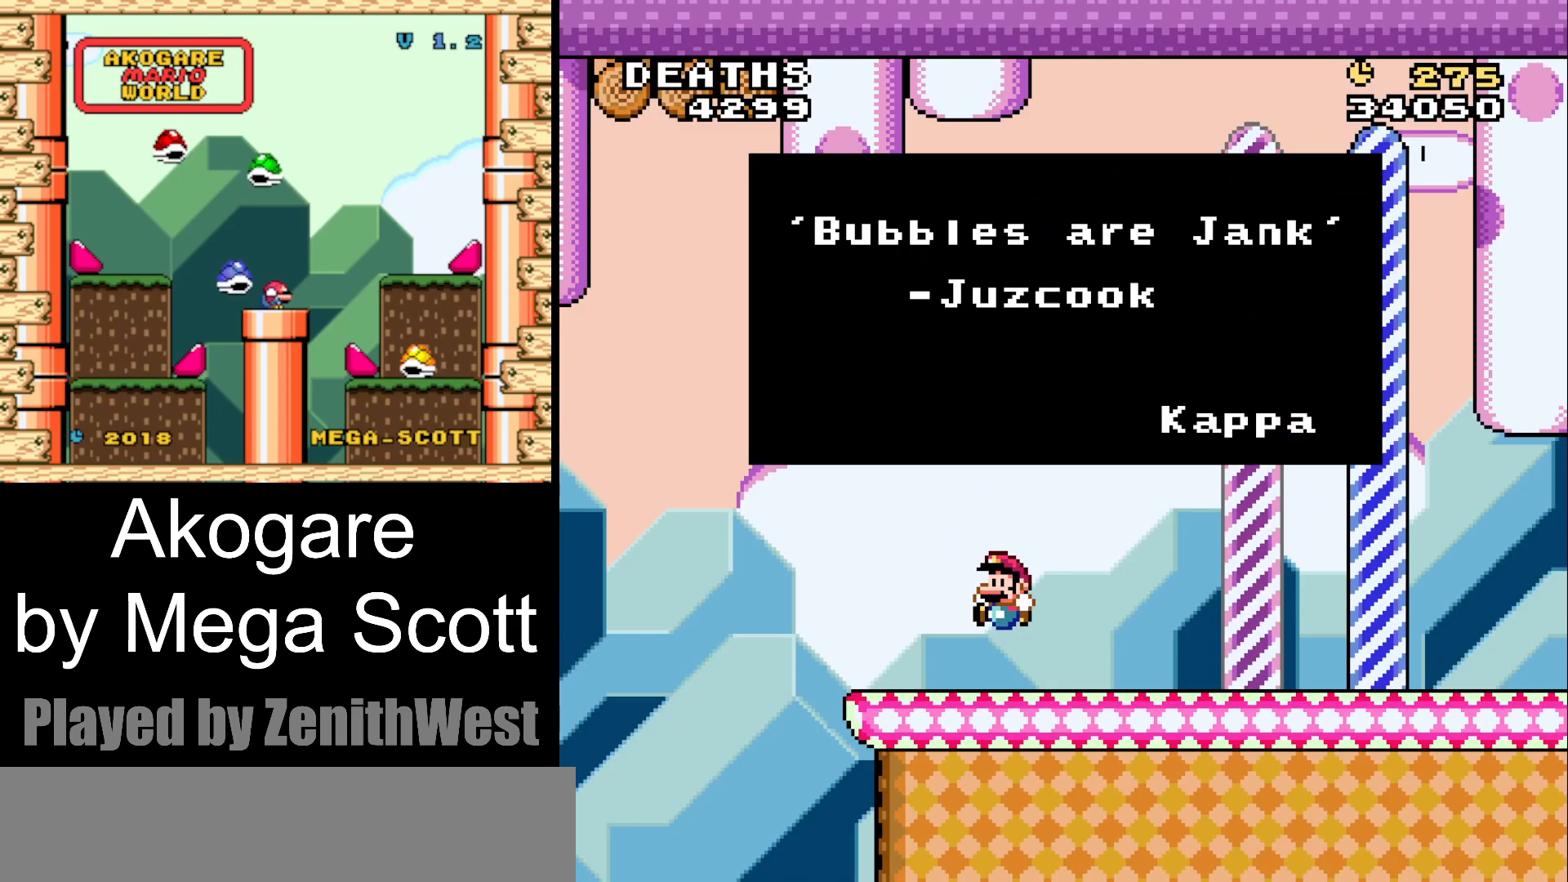
{"buttons": [], "events": []}
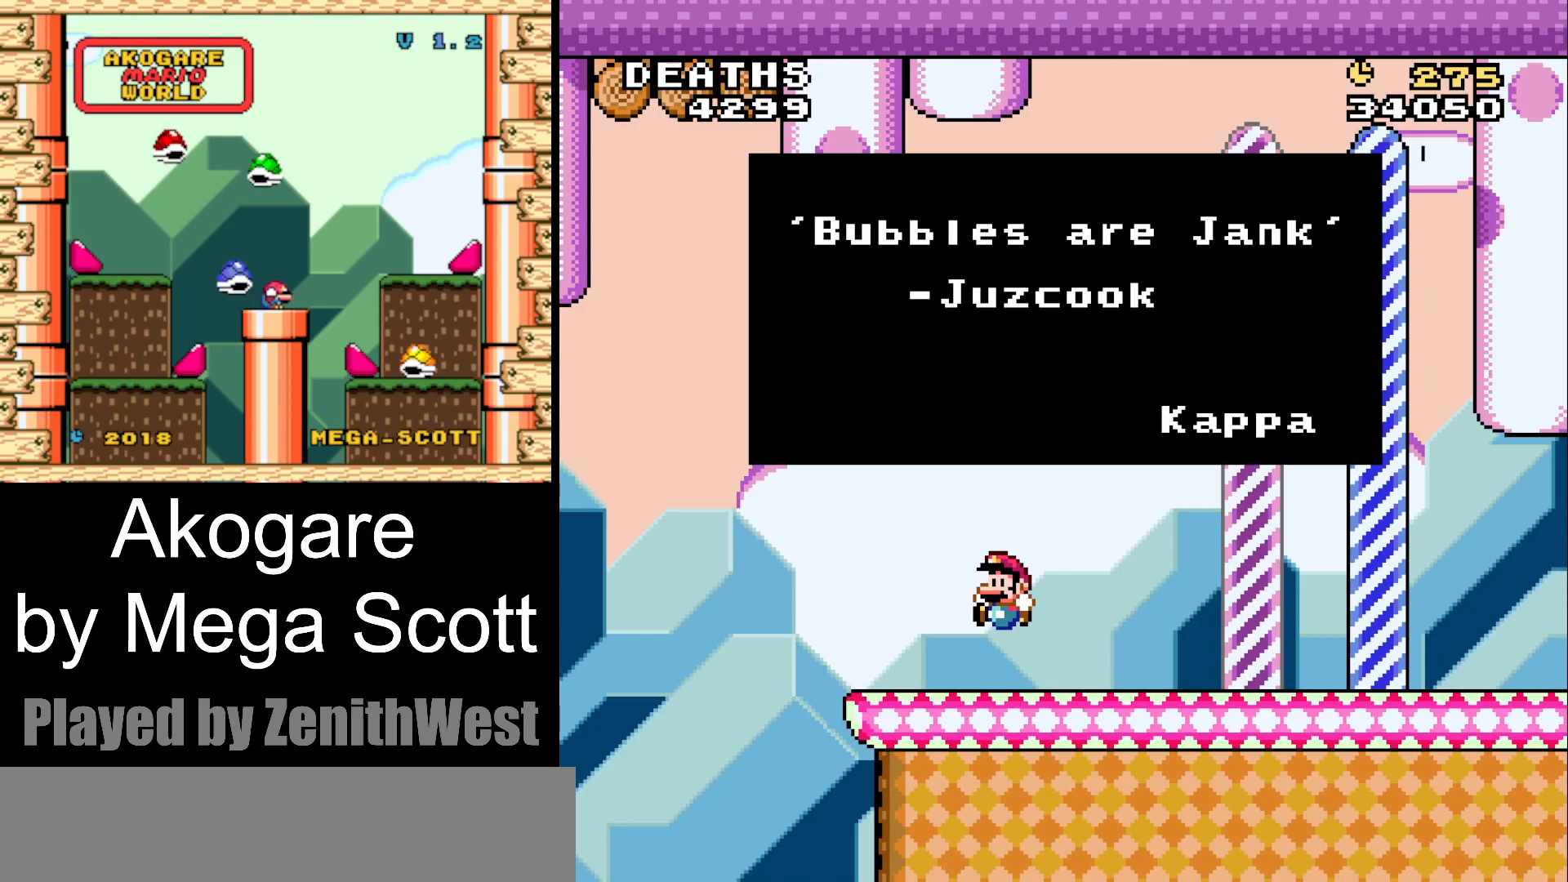
{"buttons": [], "events": []}
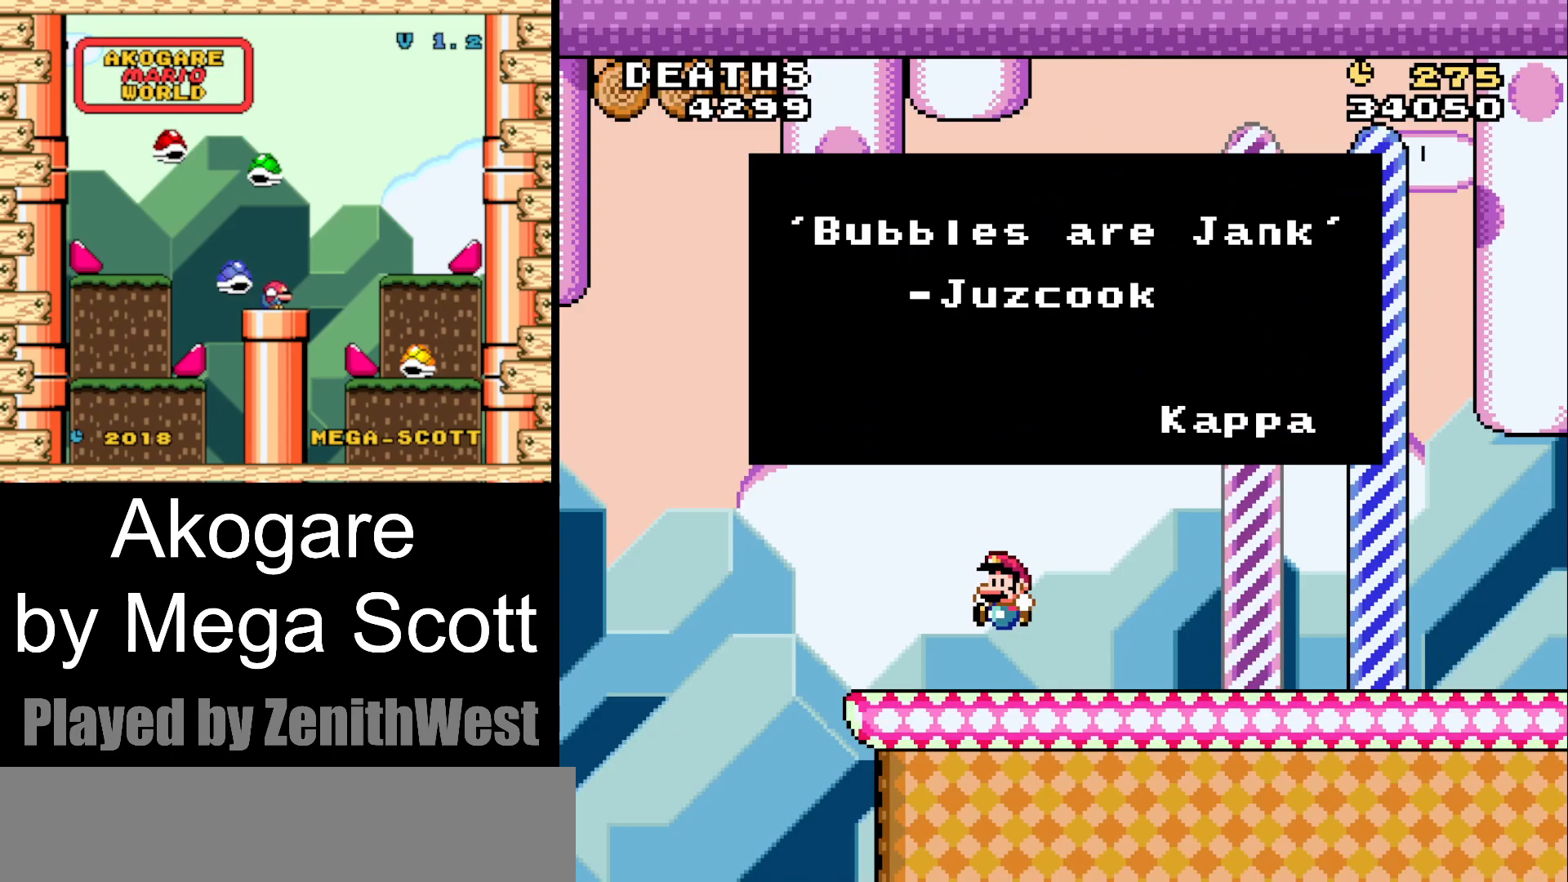
{"buttons": ["DPAD_RIGHT"], "events": [[183, "B", "down"], [350, "DPAD_RIGHT", "down"], [367, "B", "up"]]}
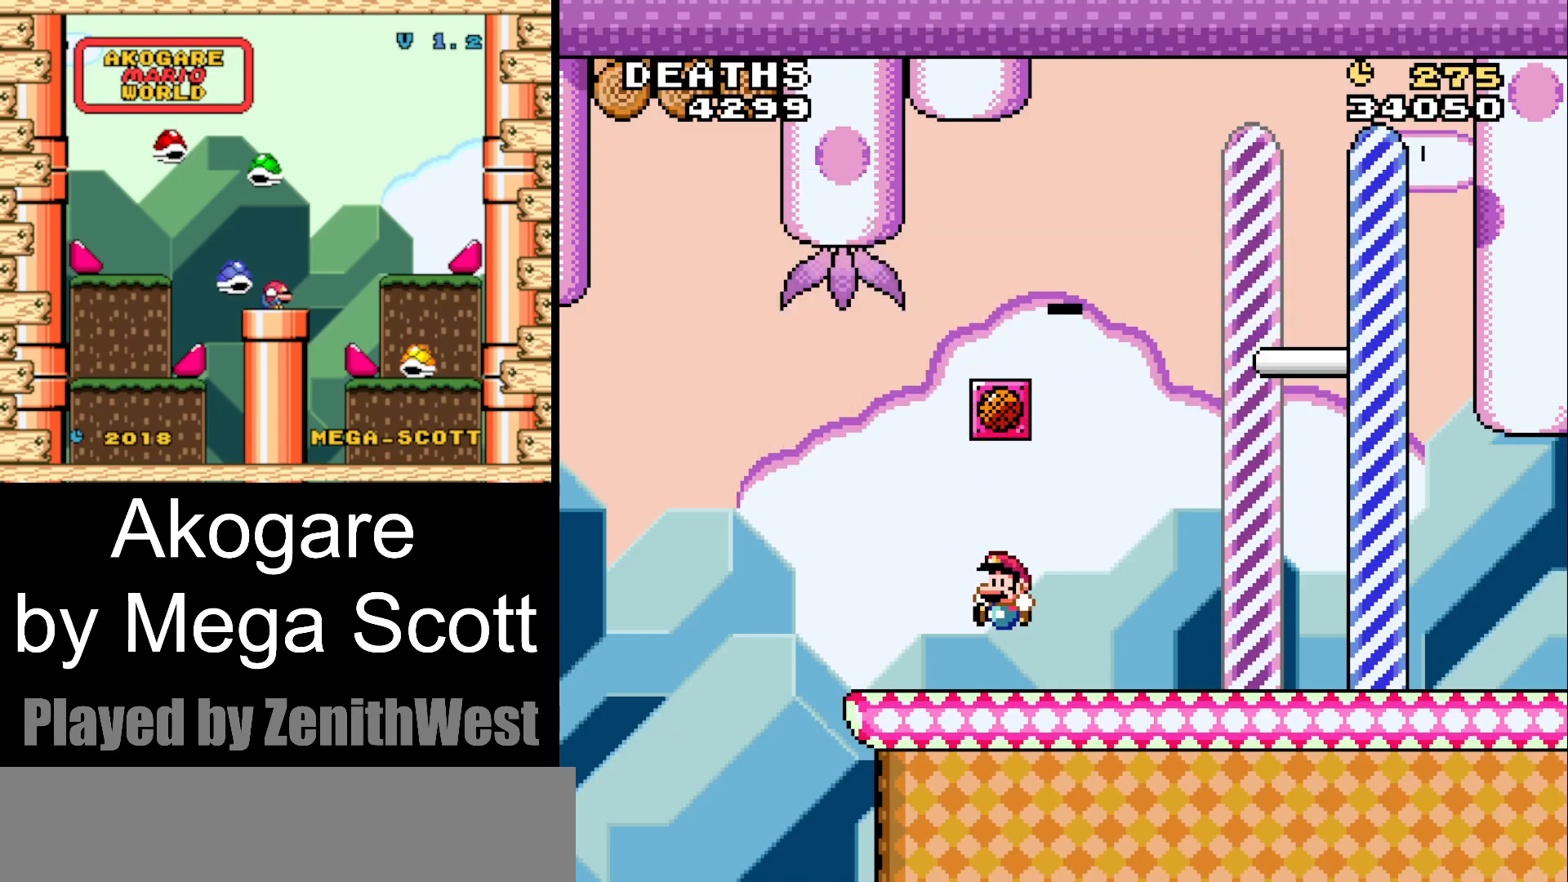
{"buttons": ["B", "Y", "DPAD_RIGHT"], "events": [[17, "Y", "down"], [333, "B", "down"]]}
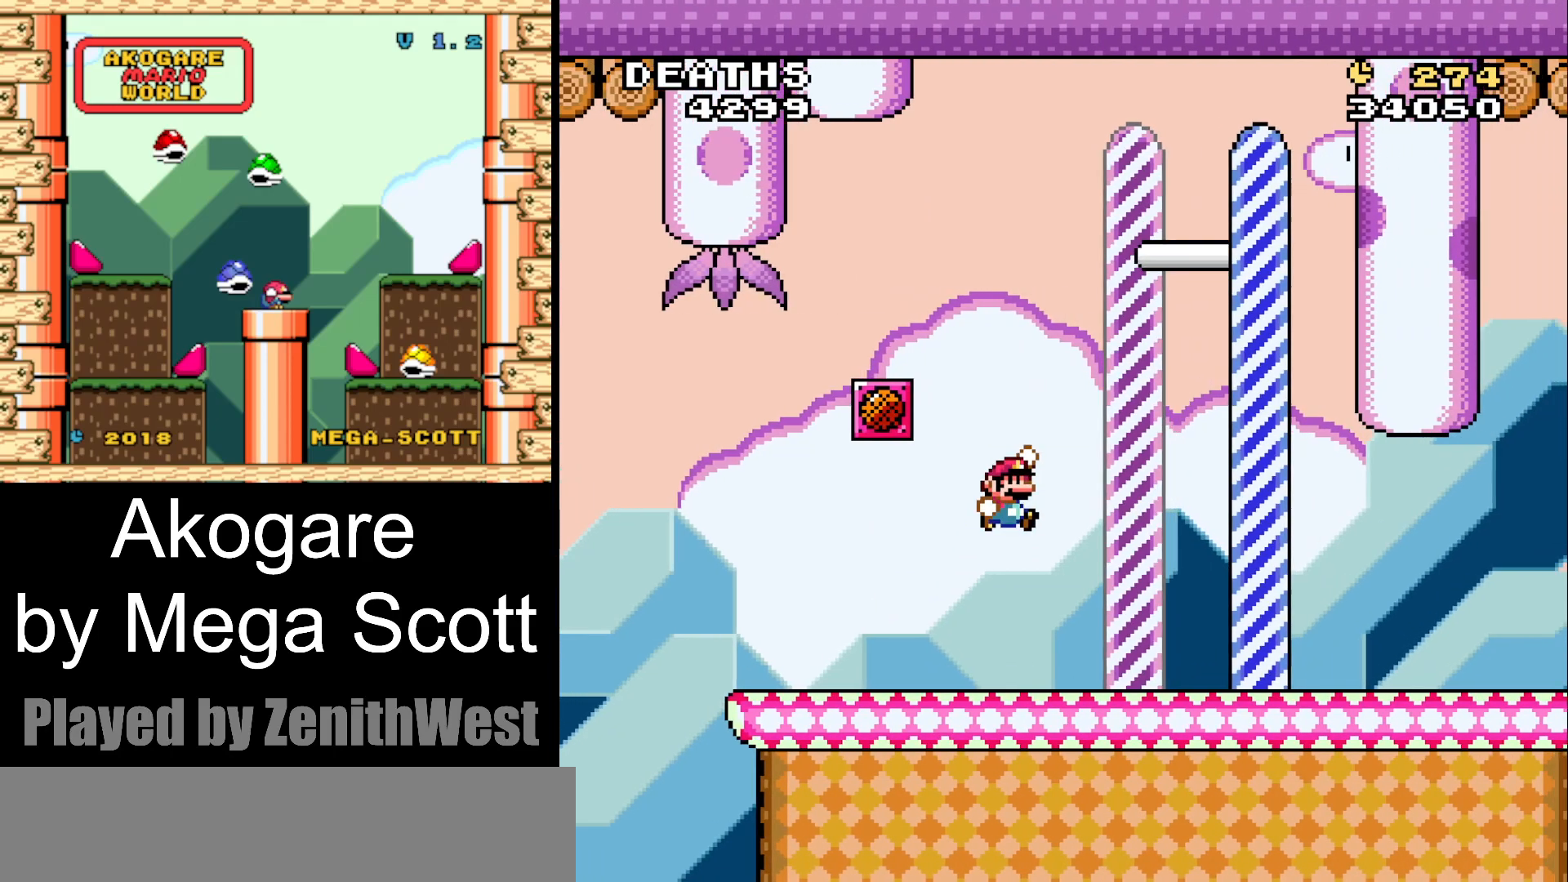
{"buttons": ["B", "Y", "DPAD_RIGHT"], "events": []}
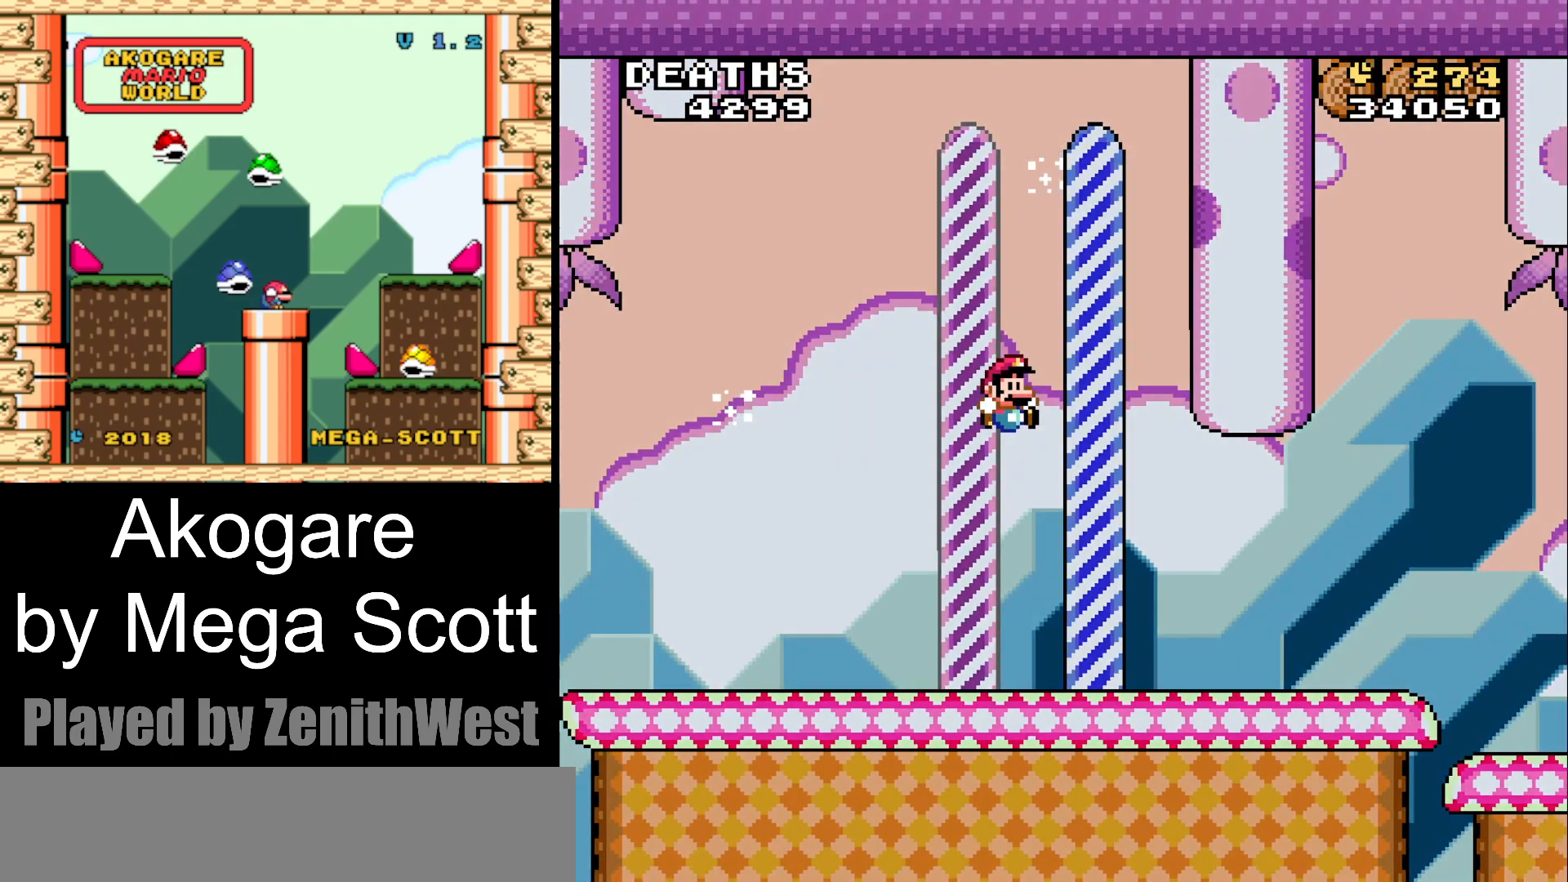
{"buttons": [], "events": [[133, "DPAD_RIGHT", "up"], [167, "B", "up"], [483, "Y", "up"]]}
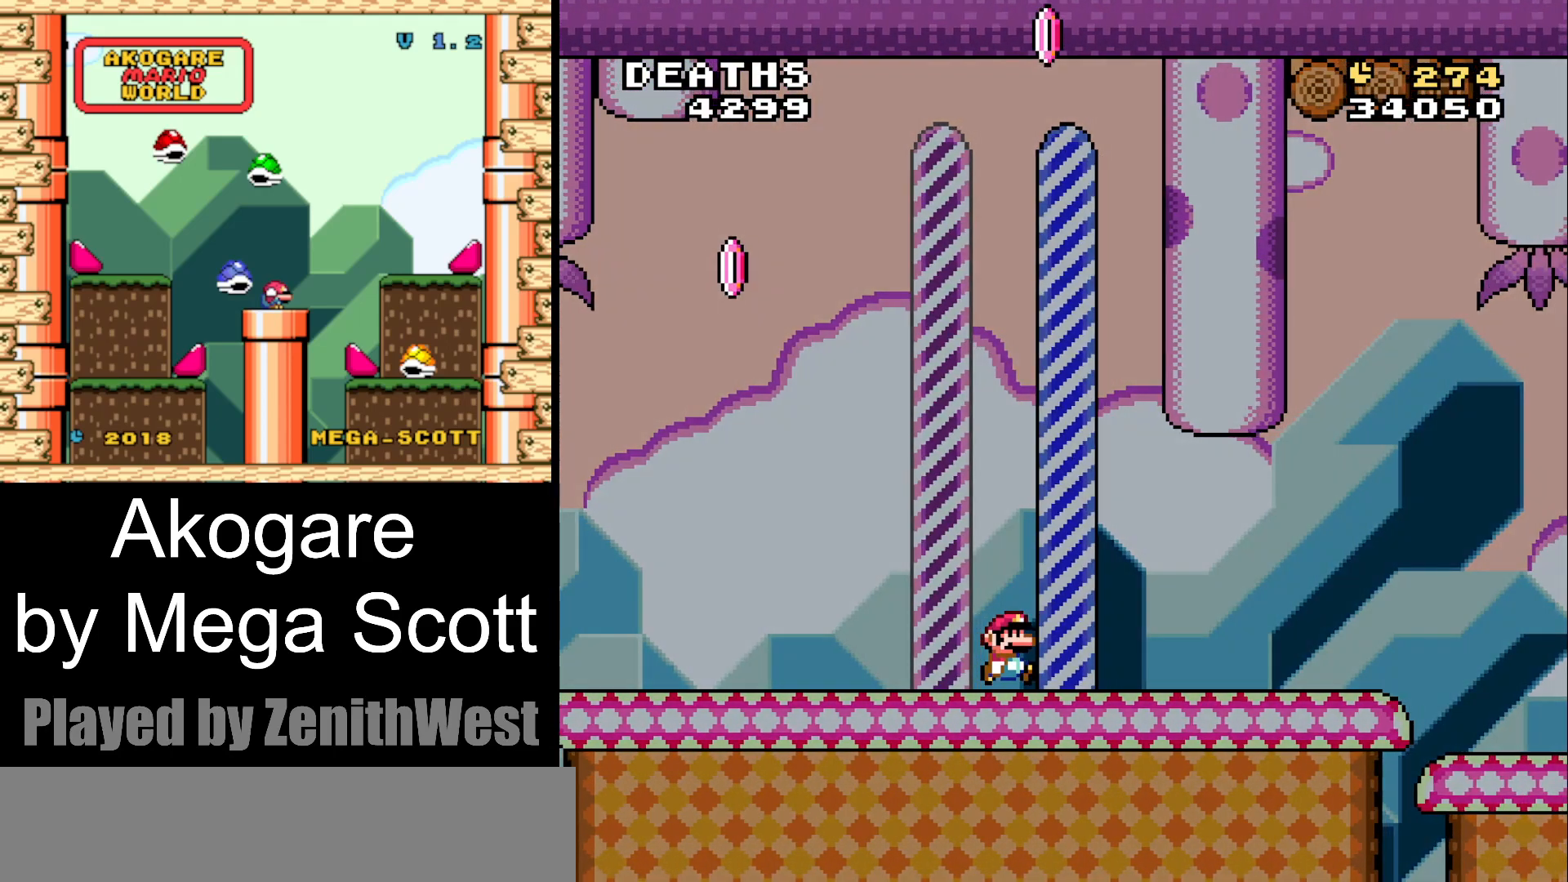
{"buttons": [], "events": []}
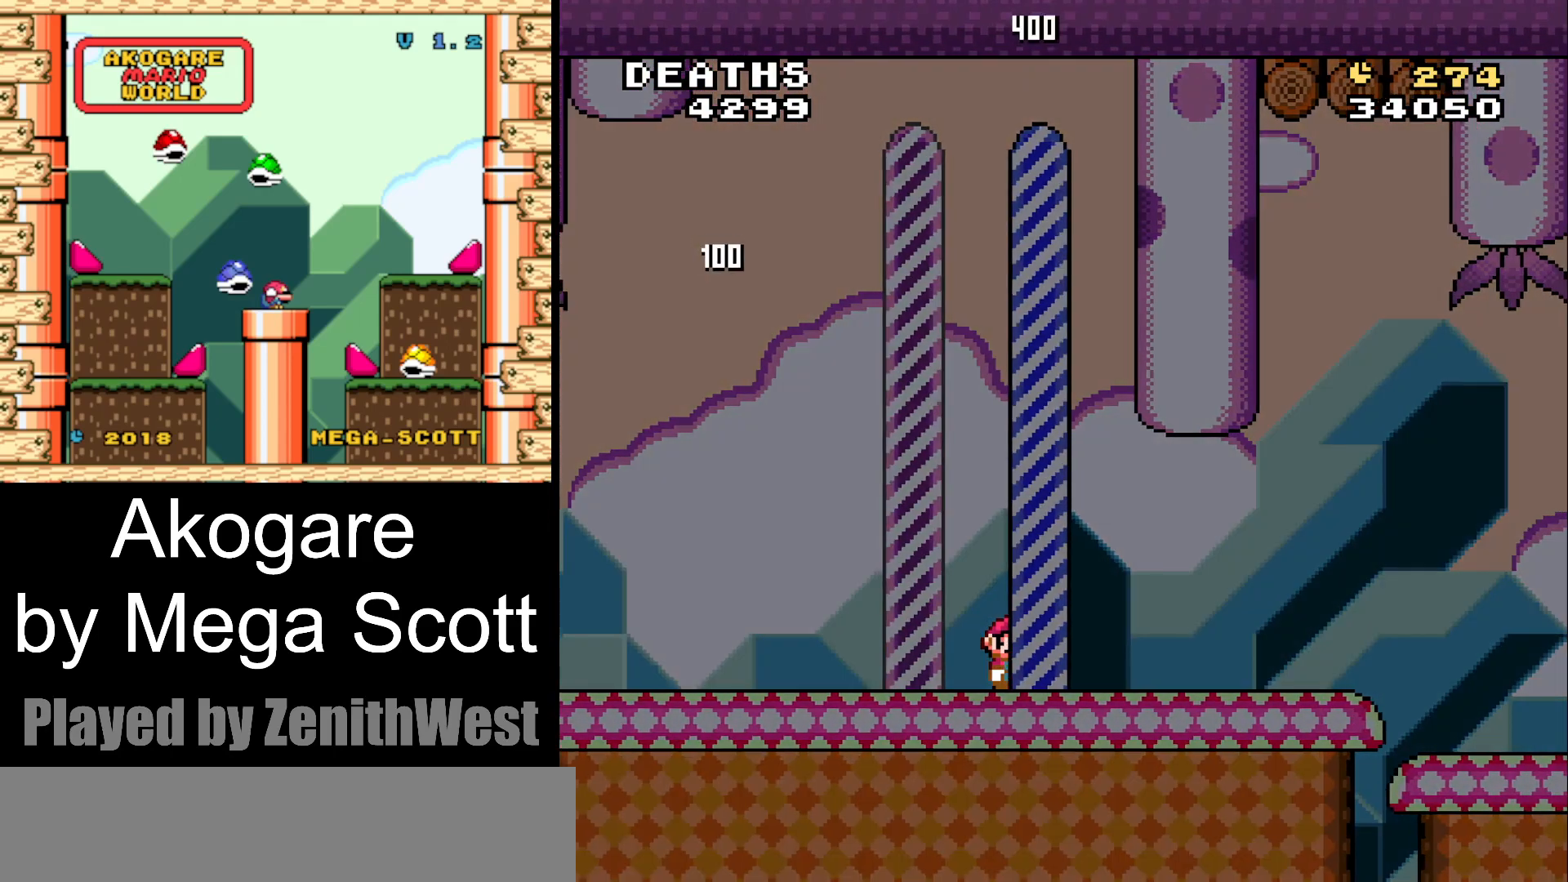
{"buttons": [], "events": []}